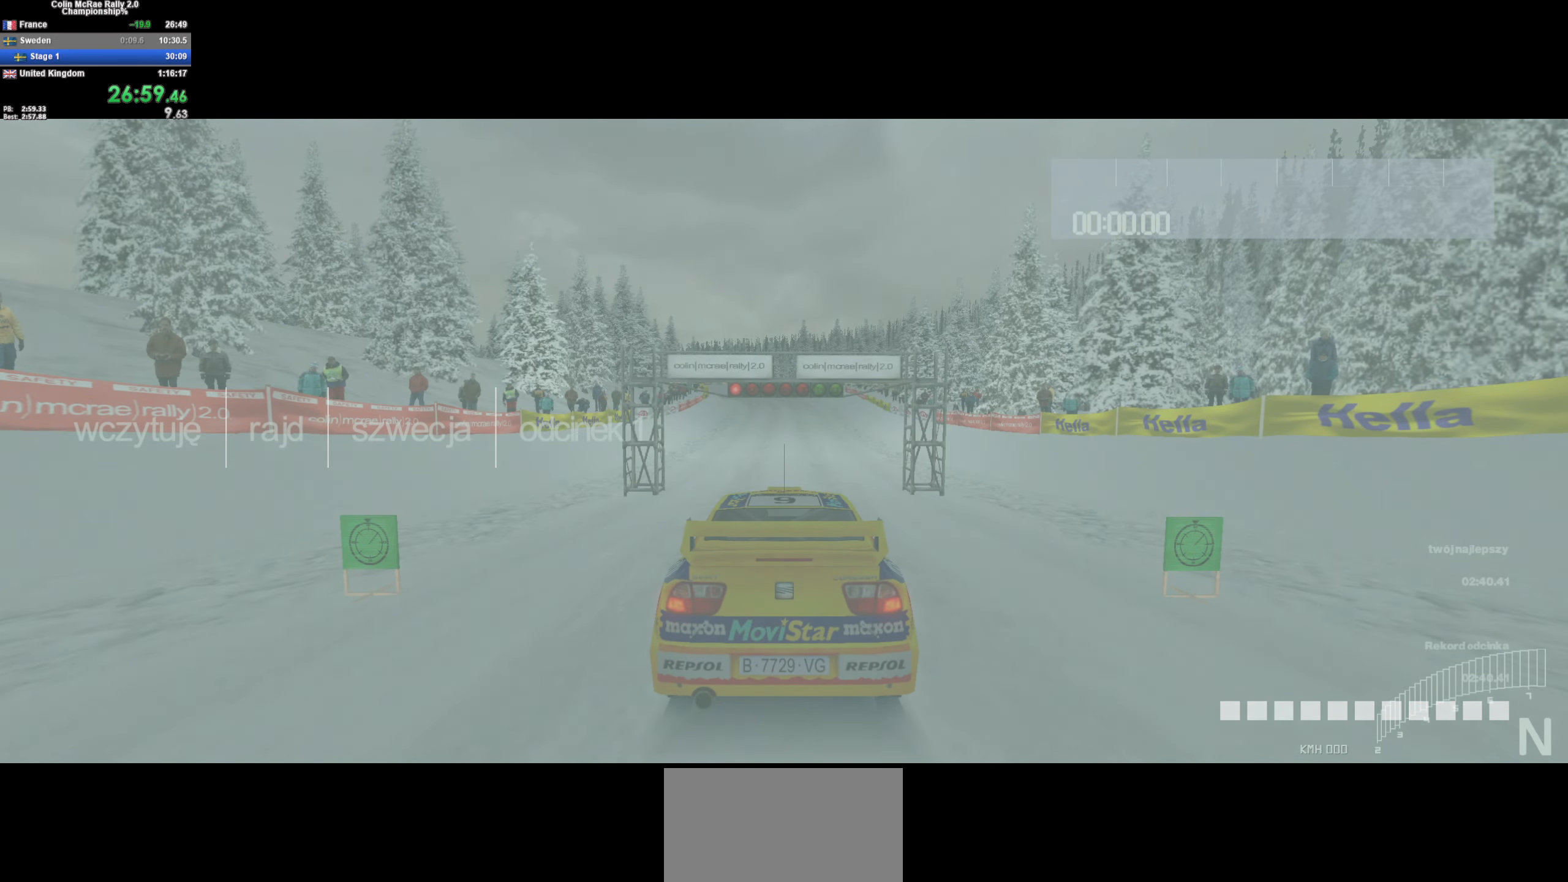
Gameplay with keyboard; each line is a JSON object with the keys held at the frame after it. "events" lists presses ("down") and releases ("up") of "/", "a", "d", "quote", "s" and "w" between this image and that frame as [ms after this image, input, new state], when the widget could be followed in between. No other keys are recorded. Mouse input is not recorded.
{"keys": ["w"], "events": [[283, "w", "down"]]}
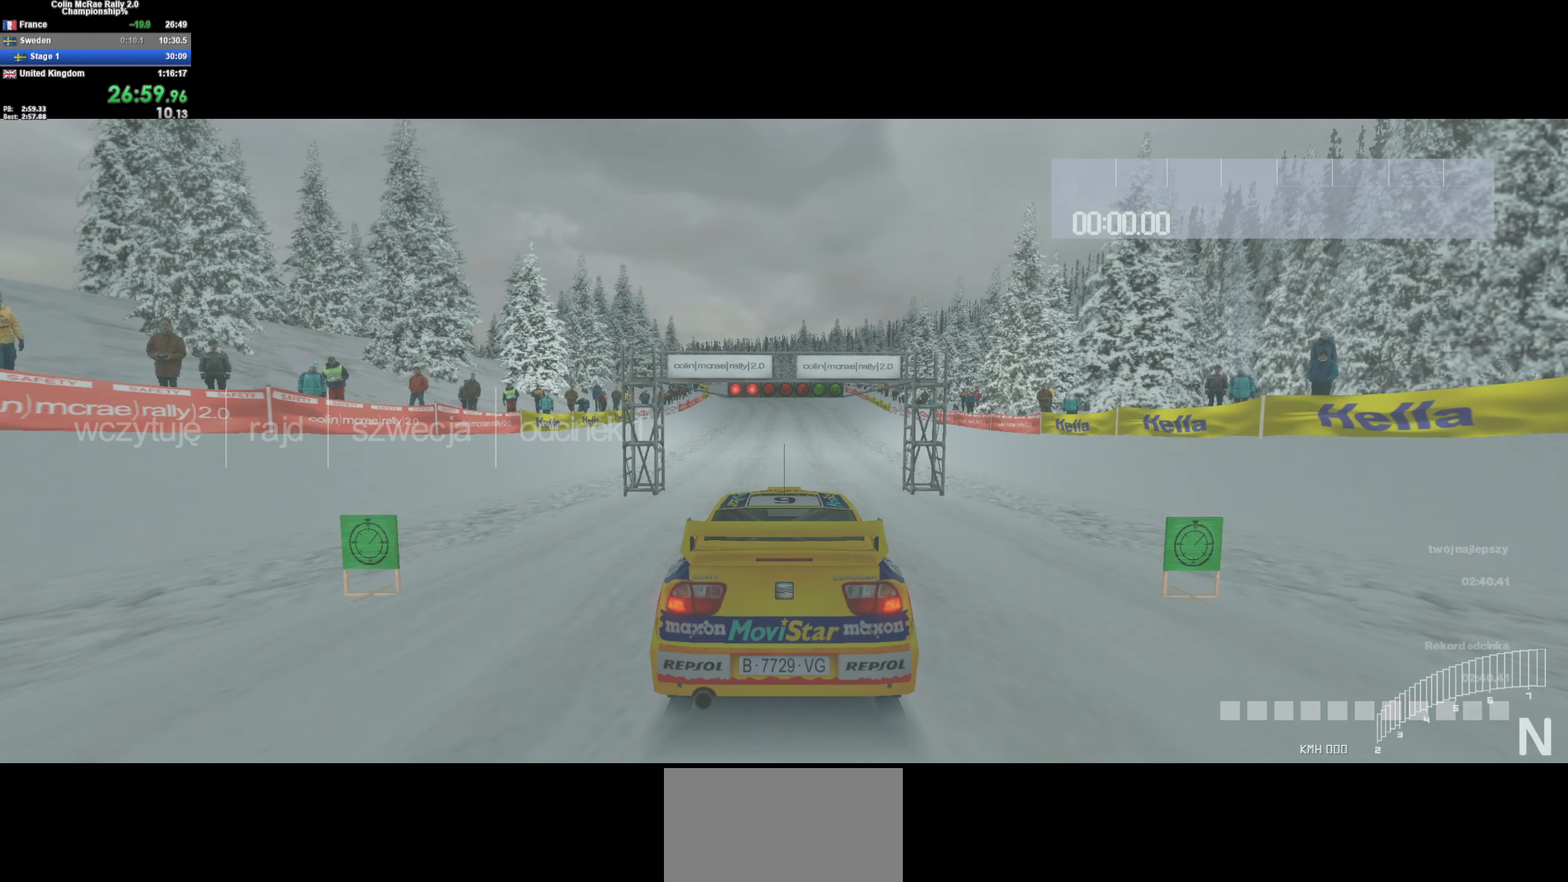
{"keys": ["w"], "events": []}
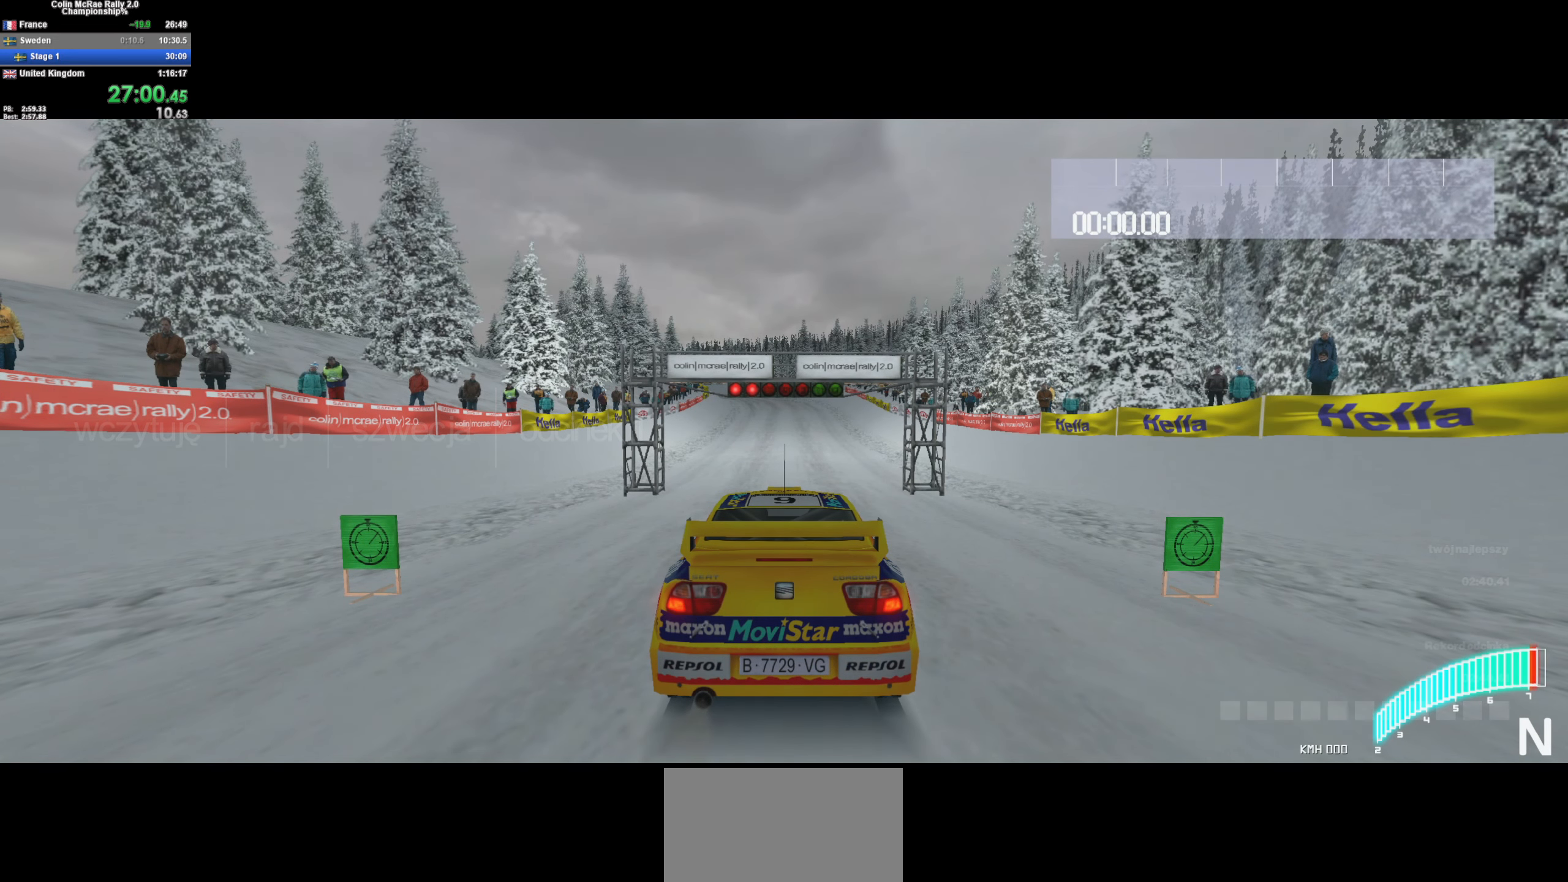
{"keys": ["w"], "events": []}
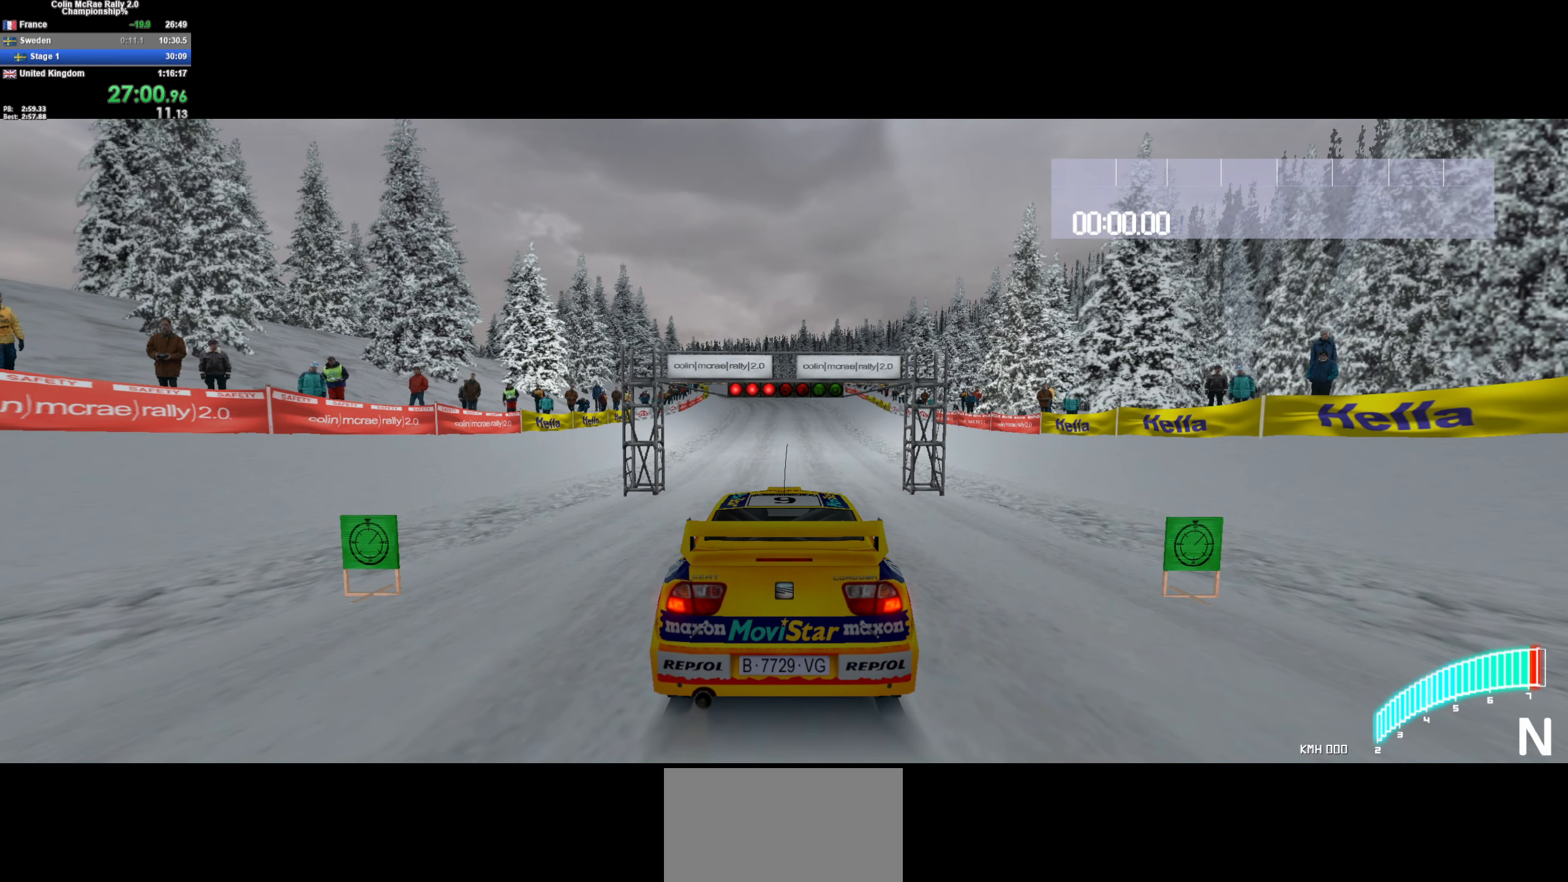
{"keys": ["w"], "events": []}
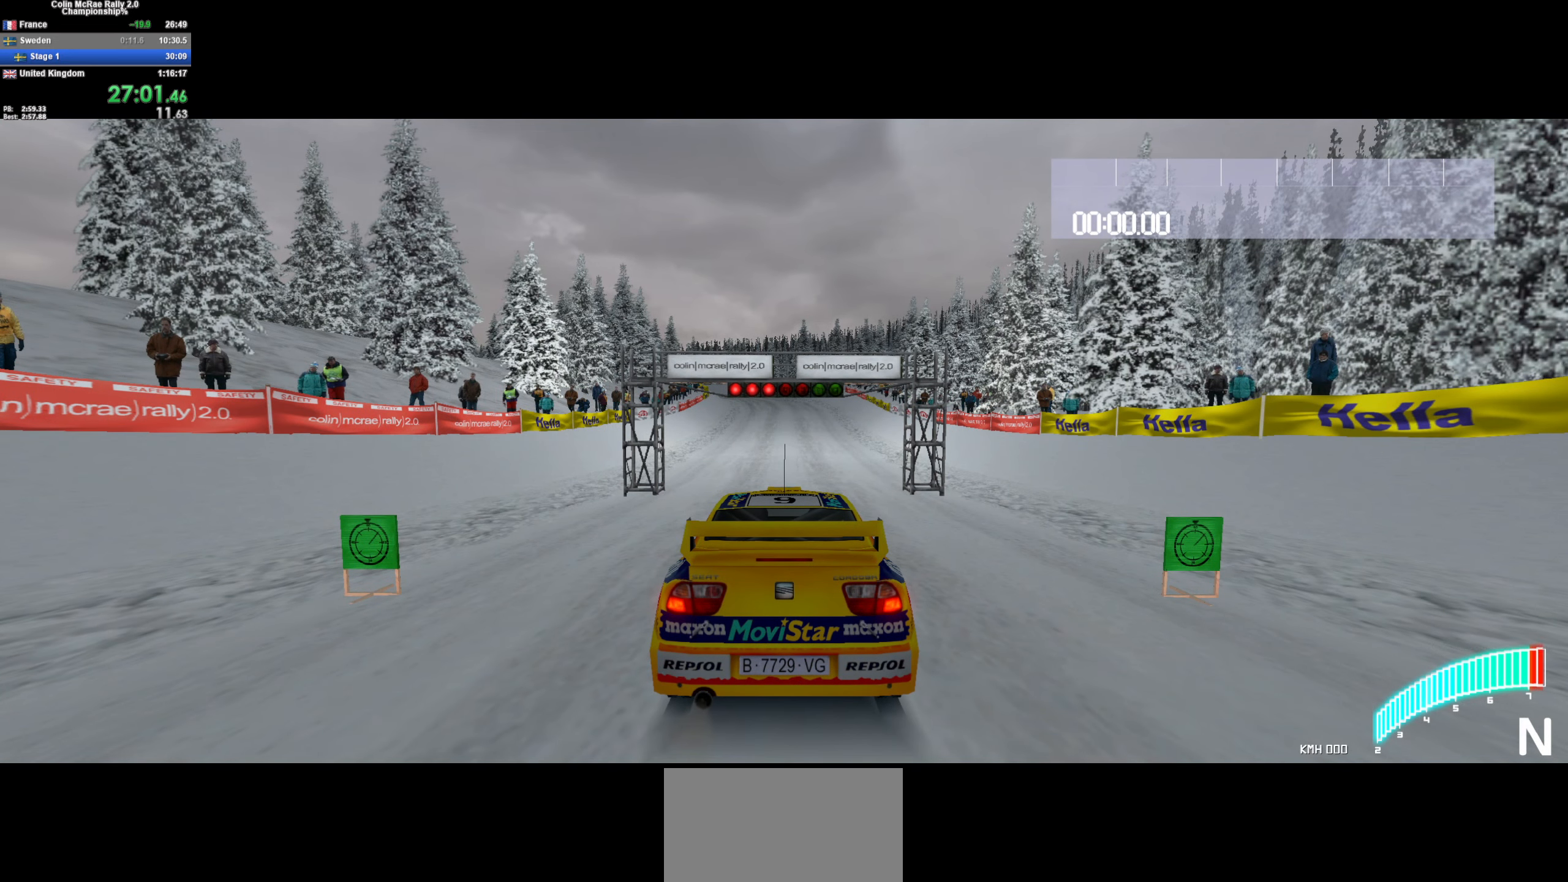
{"keys": ["w"], "events": []}
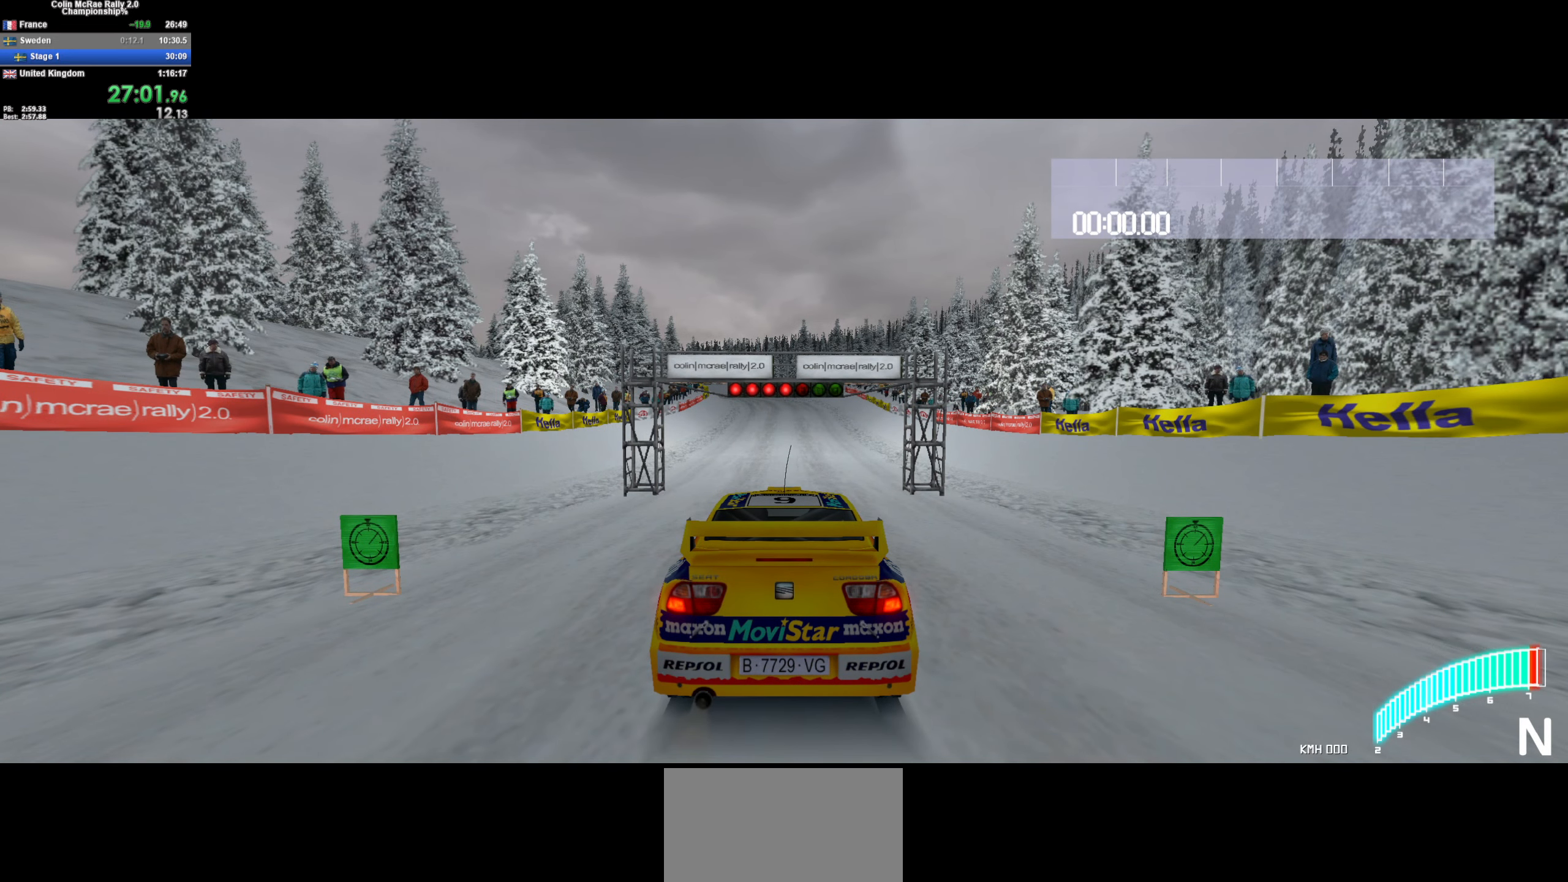
{"keys": ["w"], "events": []}
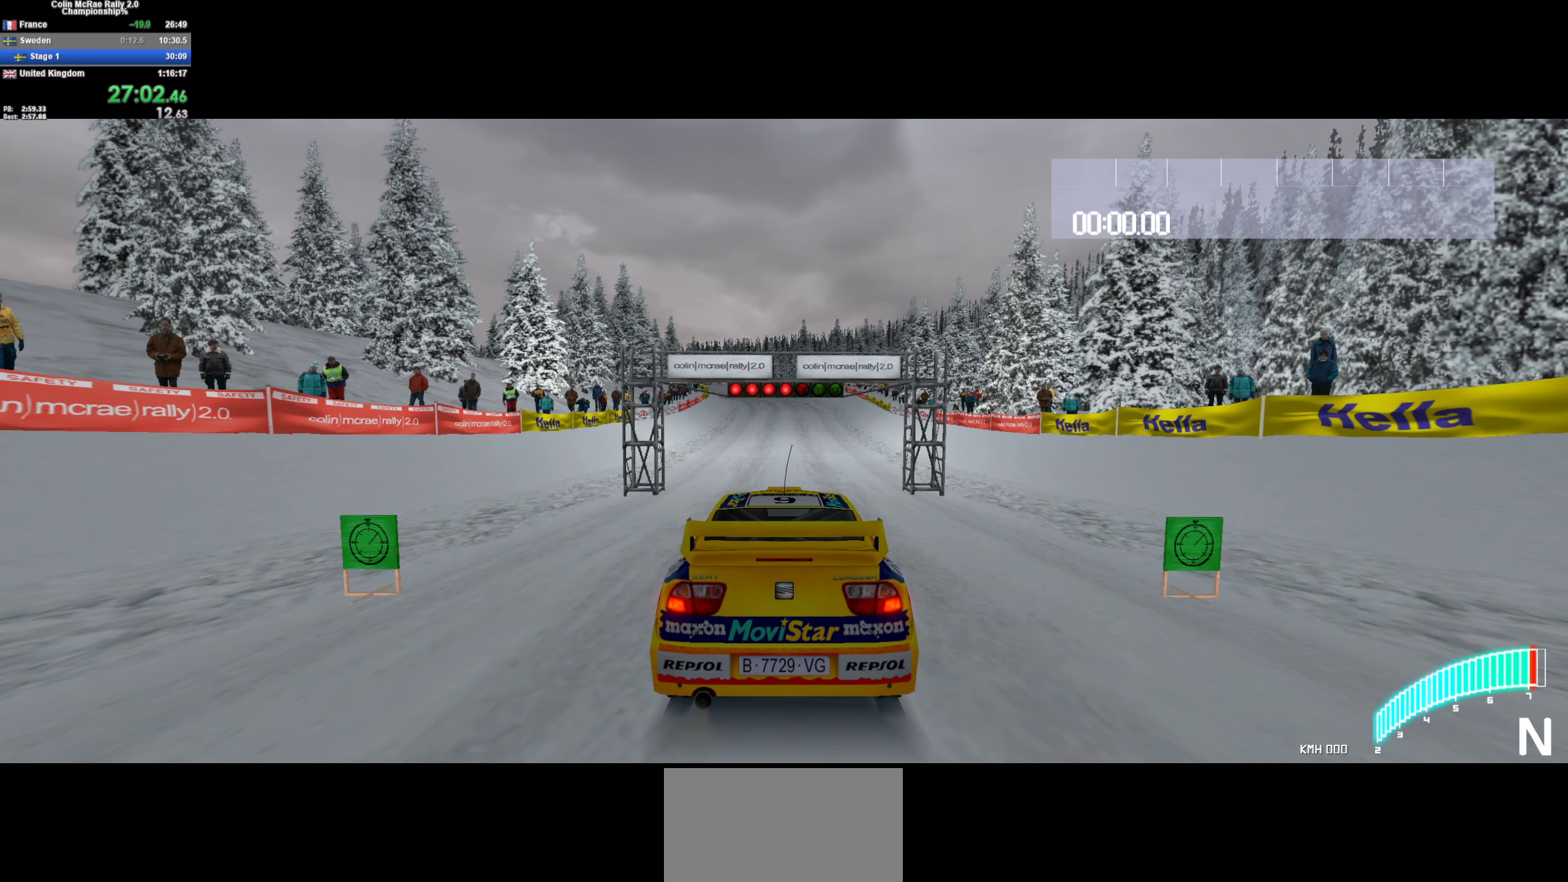
{"keys": ["w"], "events": [[66, "d", "down"], [116, "d", "up"]]}
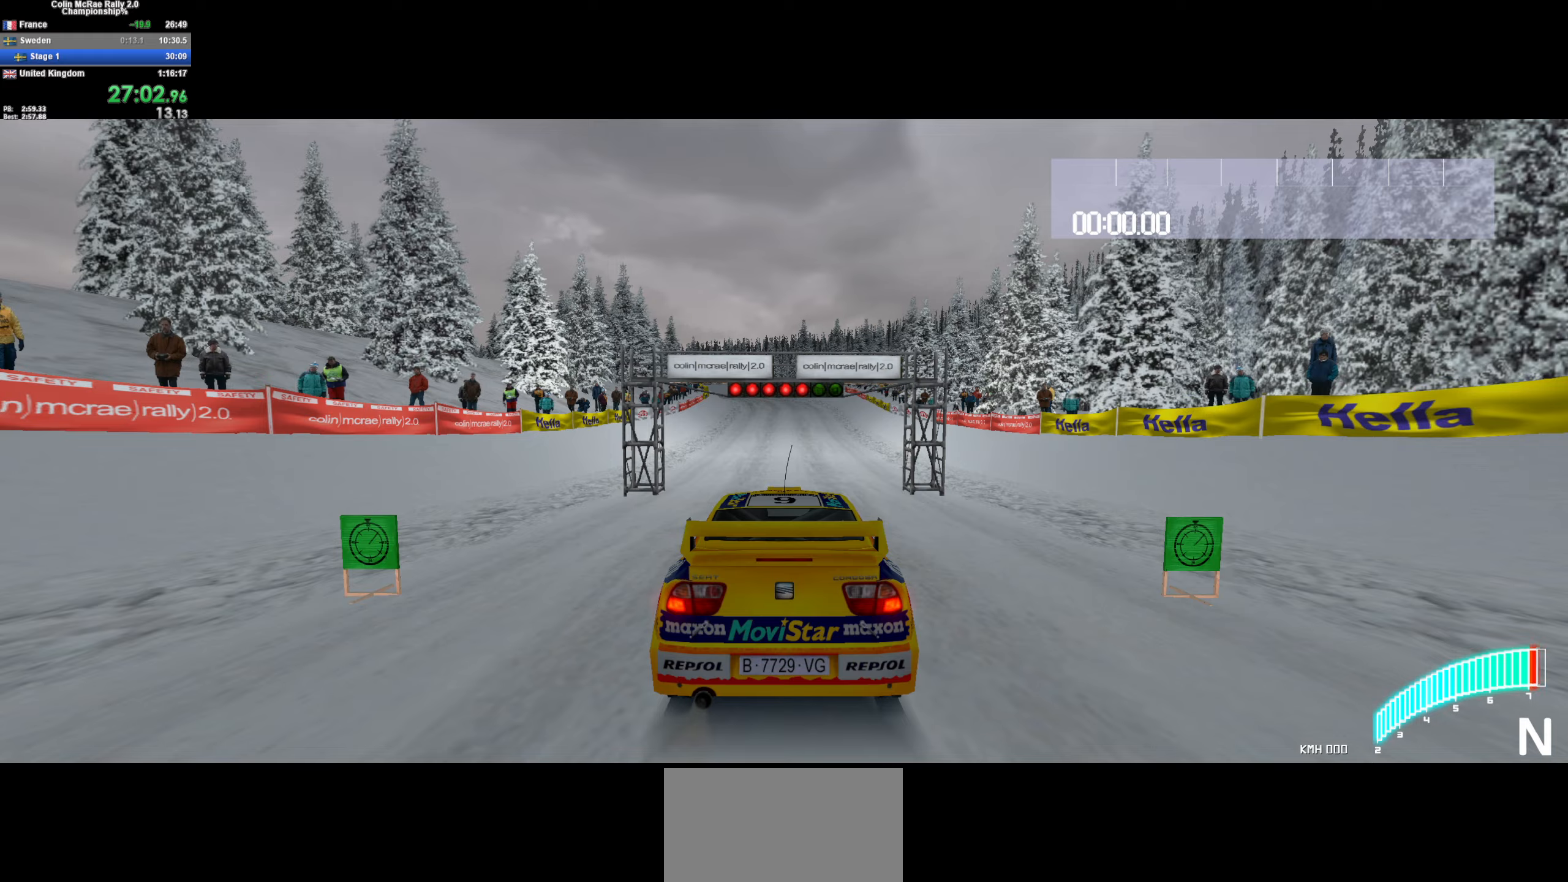
{"keys": ["w"], "events": []}
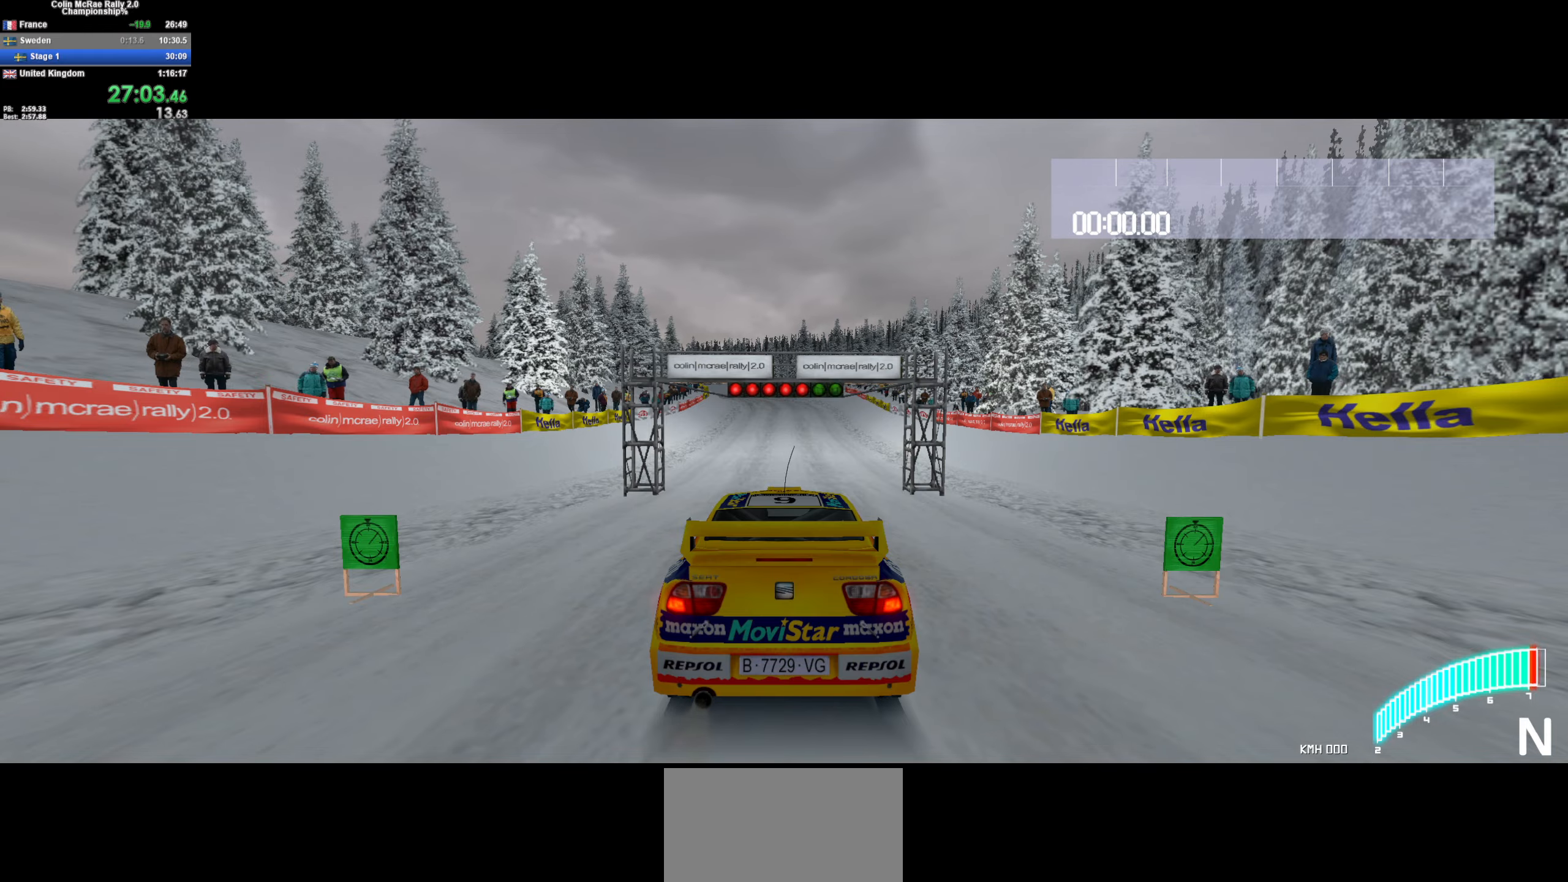
{"keys": ["d", "w"], "events": [[50, "/", "down"], [100, "/", "up"], [383, "d", "down"]]}
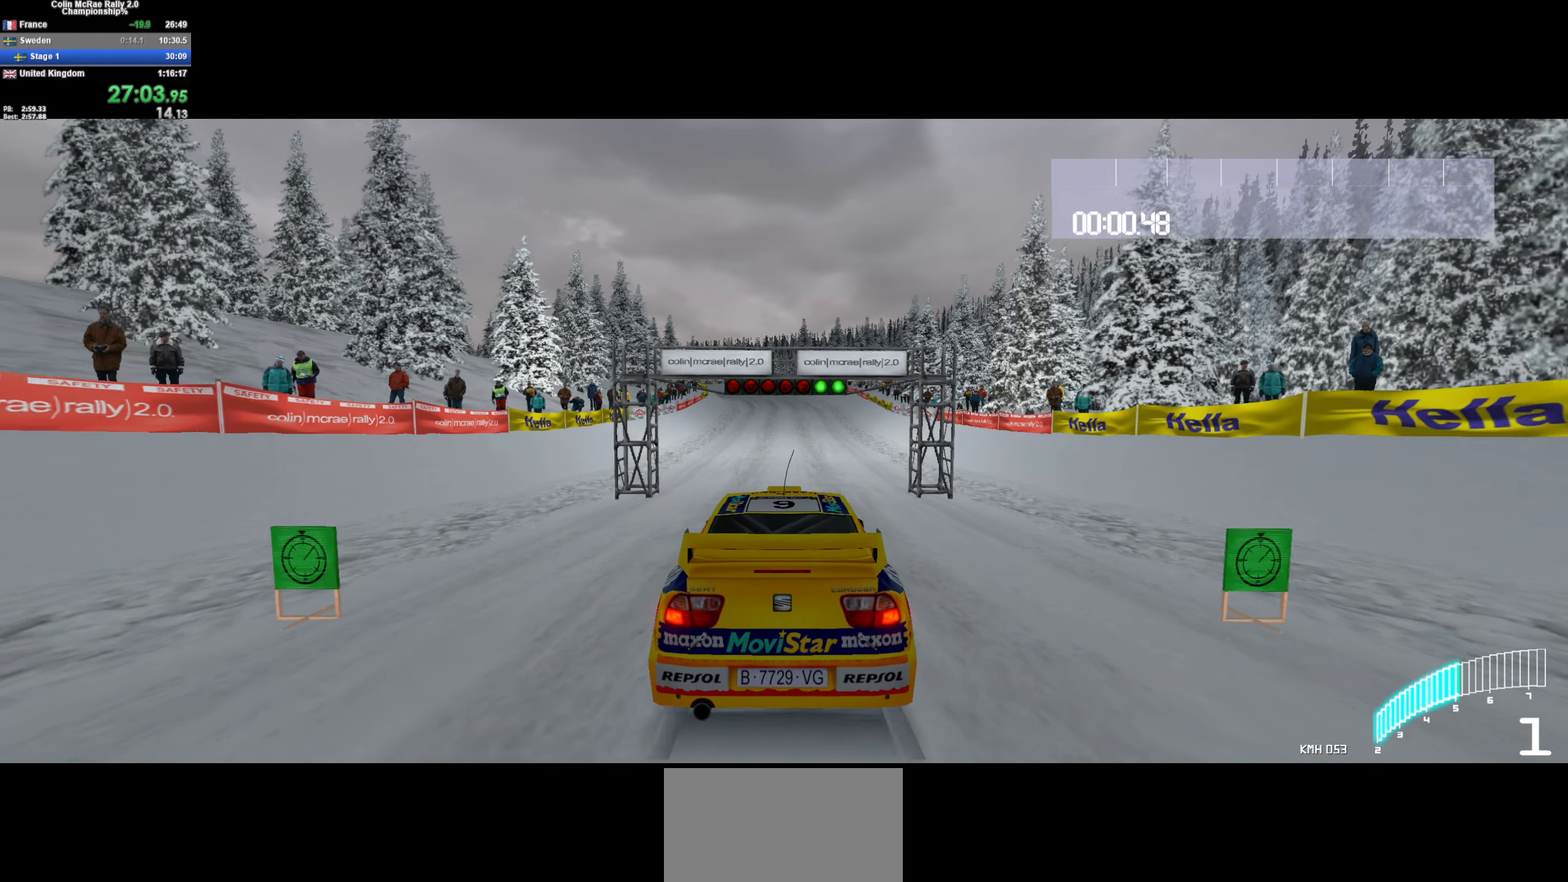
{"keys": ["d", "w"], "events": [[83, "d", "up"], [267, "/", "down"], [350, "/", "up"], [450, "d", "down"]]}
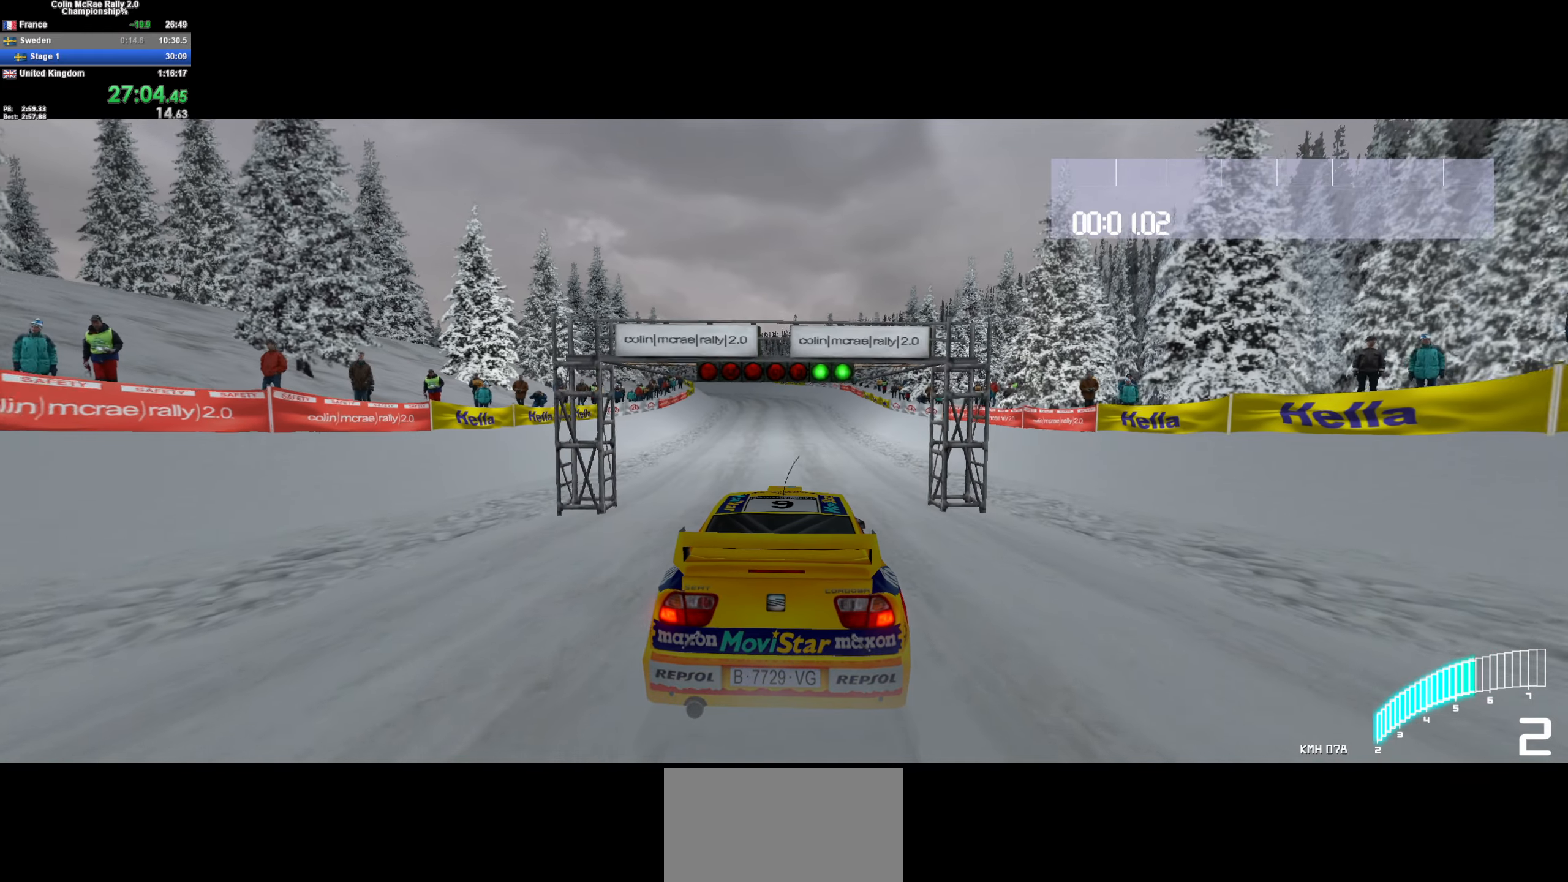
{"keys": ["w"], "events": [[33, "d", "up"], [183, "d", "down"], [367, "d", "up"], [417, "/", "down"], [500, "/", "up"]]}
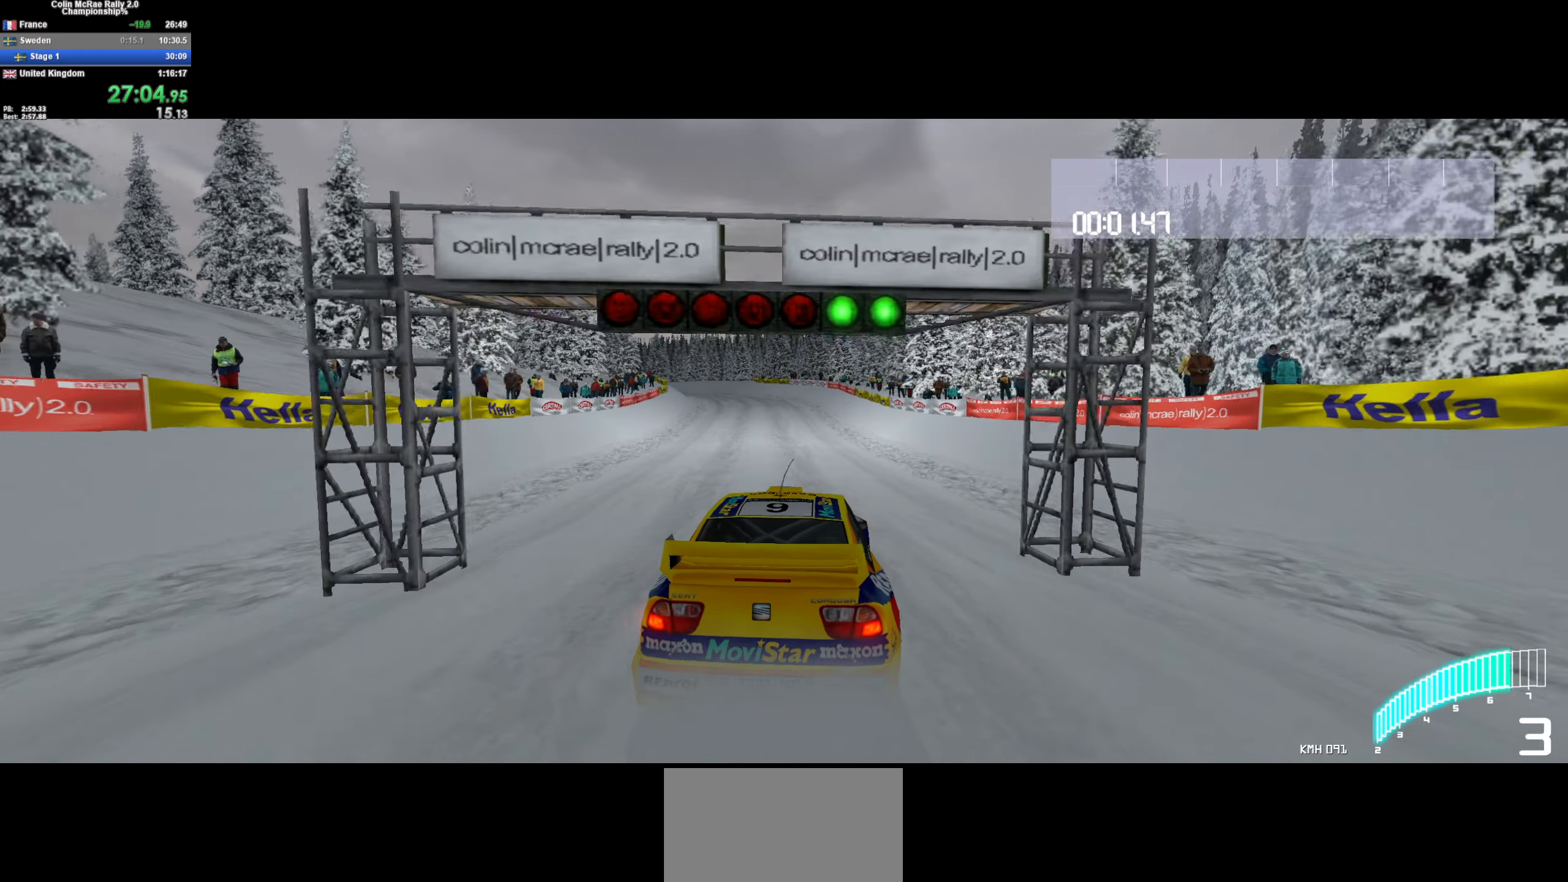
{"keys": ["w"], "events": [[50, "d", "down"], [200, "d", "up"]]}
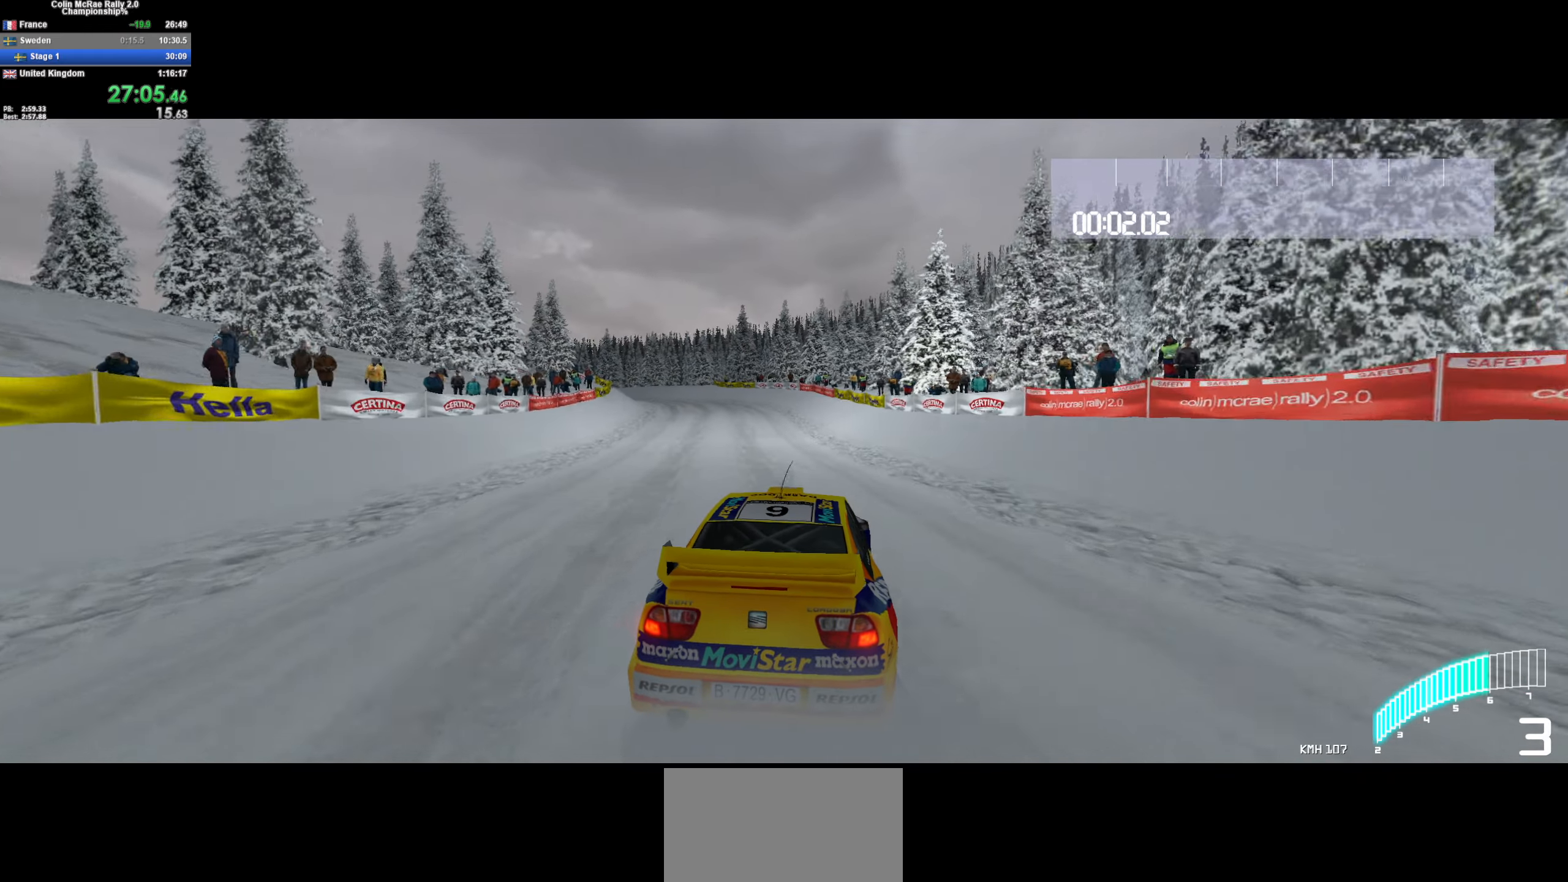
{"keys": ["a", "w"], "events": [[250, "a", "down"], [300, "/", "down"], [350, "/", "up"], [400, "a", "up"], [500, "a", "down"]]}
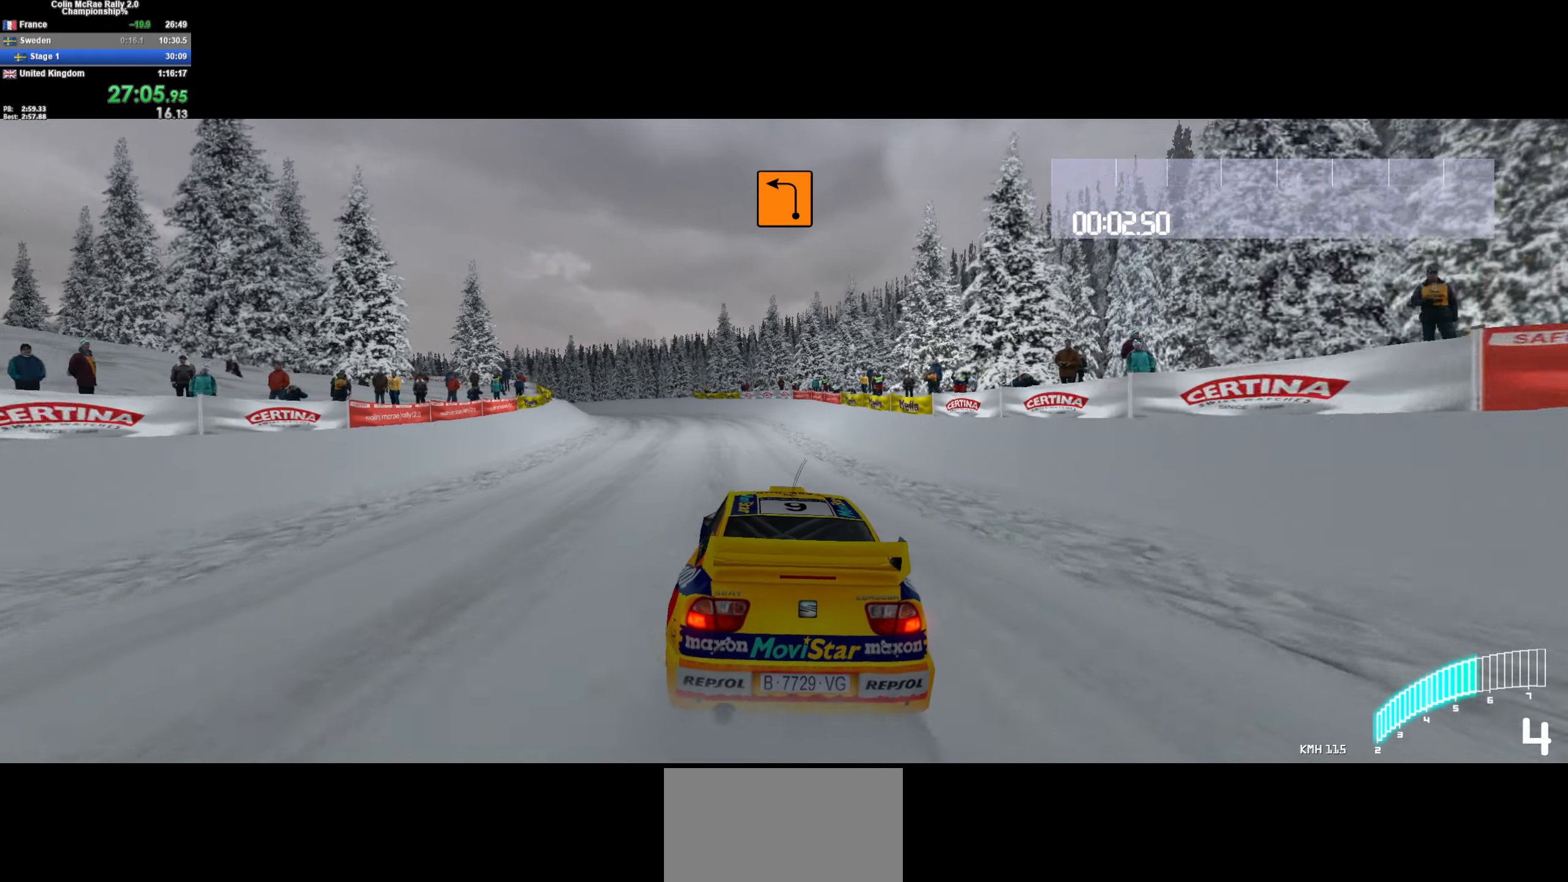
{"keys": ["a", "w"], "events": [[183, "a", "up"], [367, "a", "down"]]}
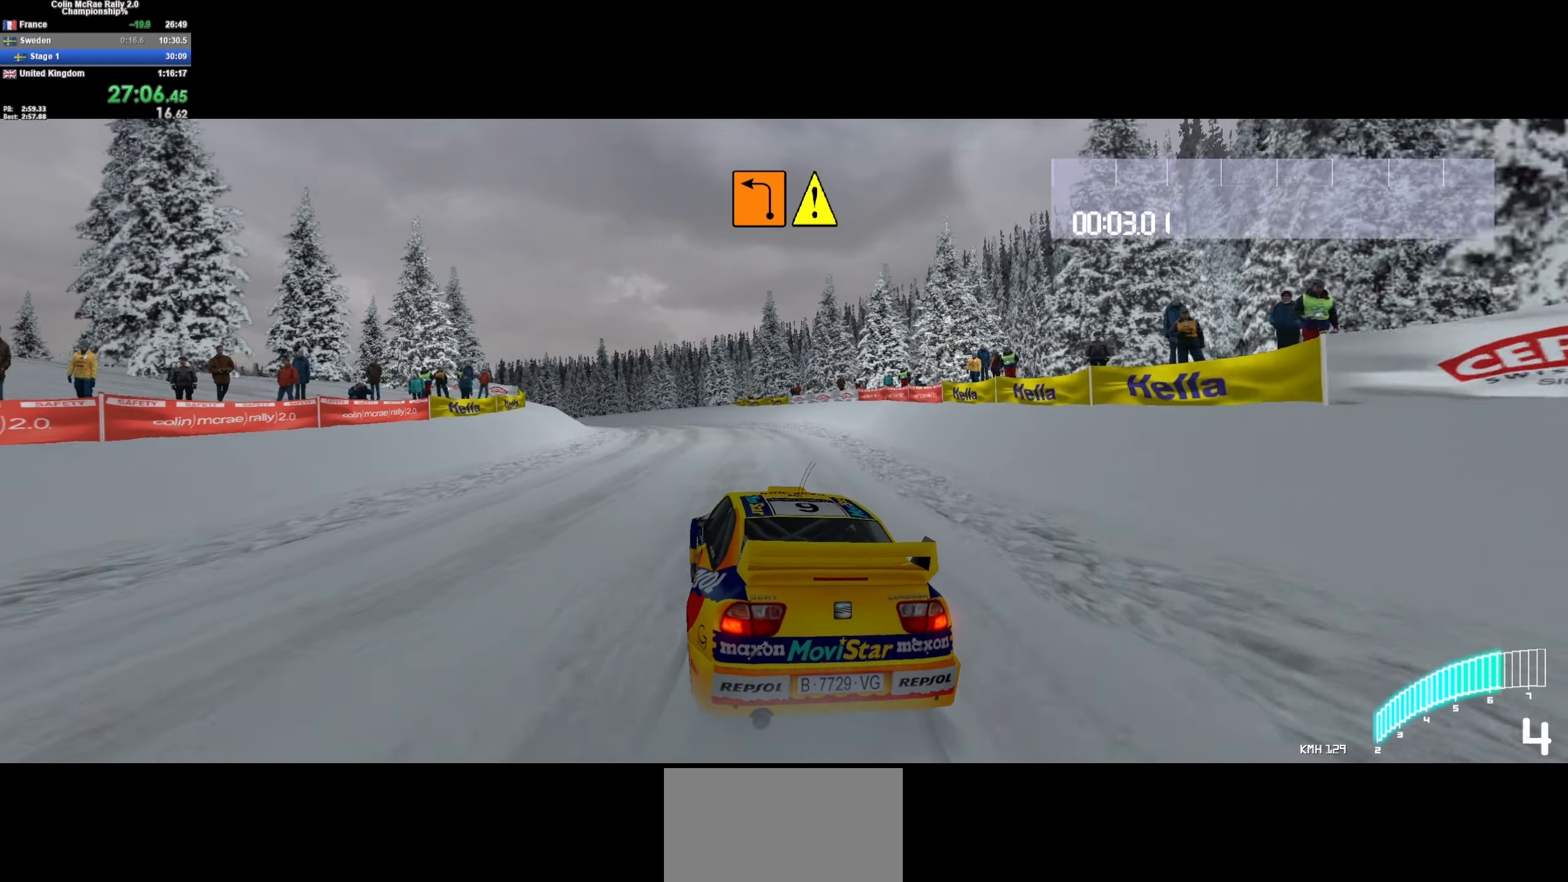
{"keys": ["a"], "events": [[200, "a", "up"], [250, "a", "down"], [383, "w", "up"]]}
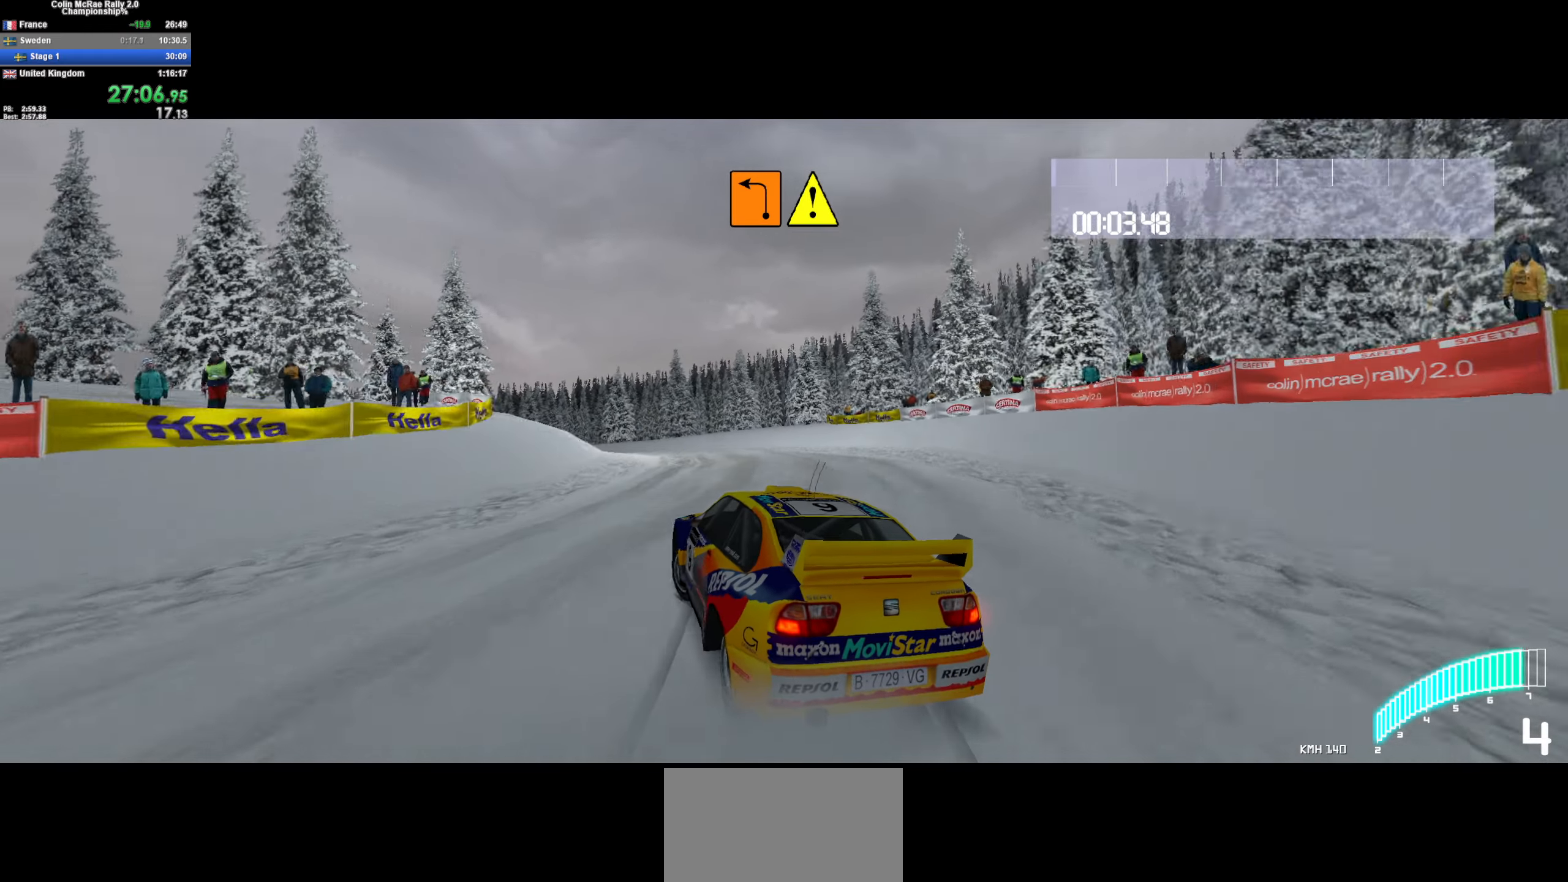
{"keys": ["a"], "events": [[217, "w", "down"], [267, "a", "up"], [300, "quote", "down"], [350, "a", "down"], [350, "w", "up"], [400, "quote", "up"]]}
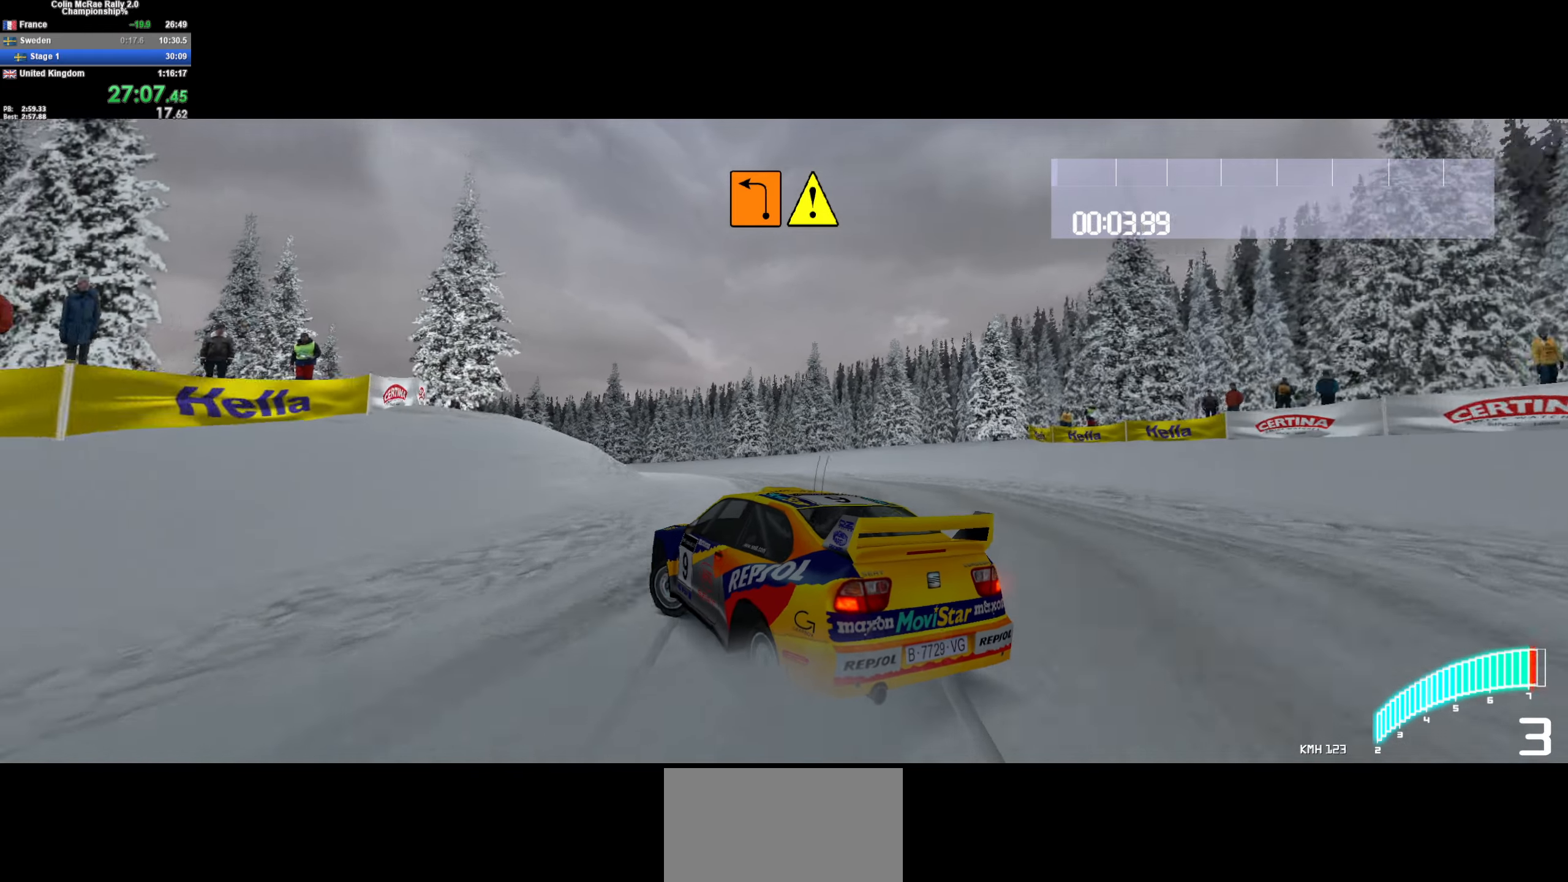
{"keys": ["w"], "events": [[83, "a", "up"], [83, "w", "down"], [217, "w", "up"], [267, "w", "down"]]}
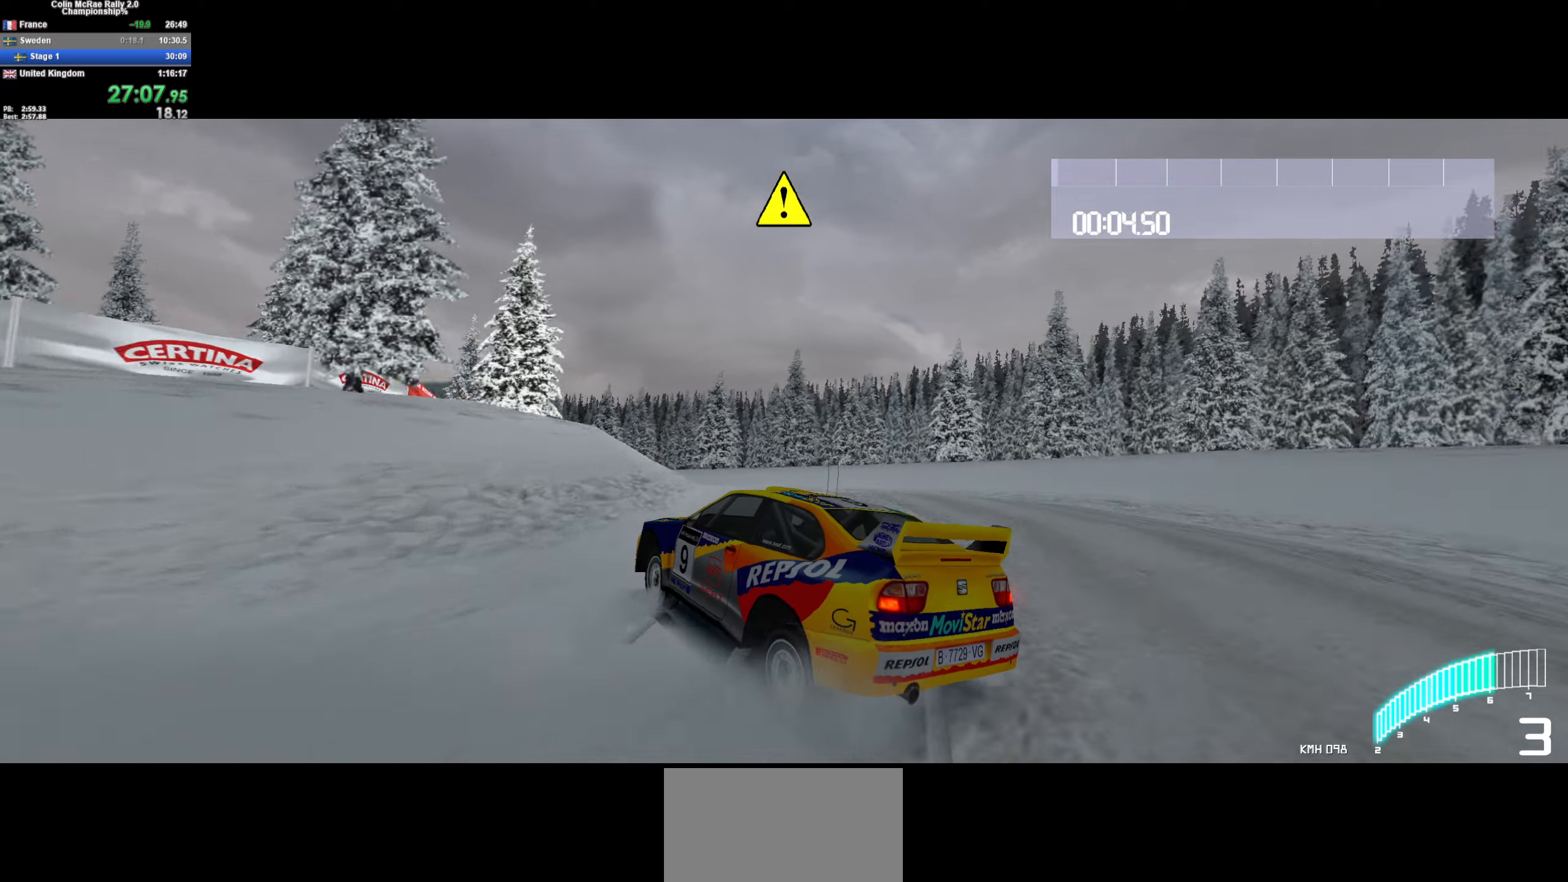
{"keys": ["w"], "events": [[100, "w", "up"], [150, "quote", "down"], [200, "d", "down"], [234, "quote", "up"], [284, "w", "down"], [384, "d", "up"]]}
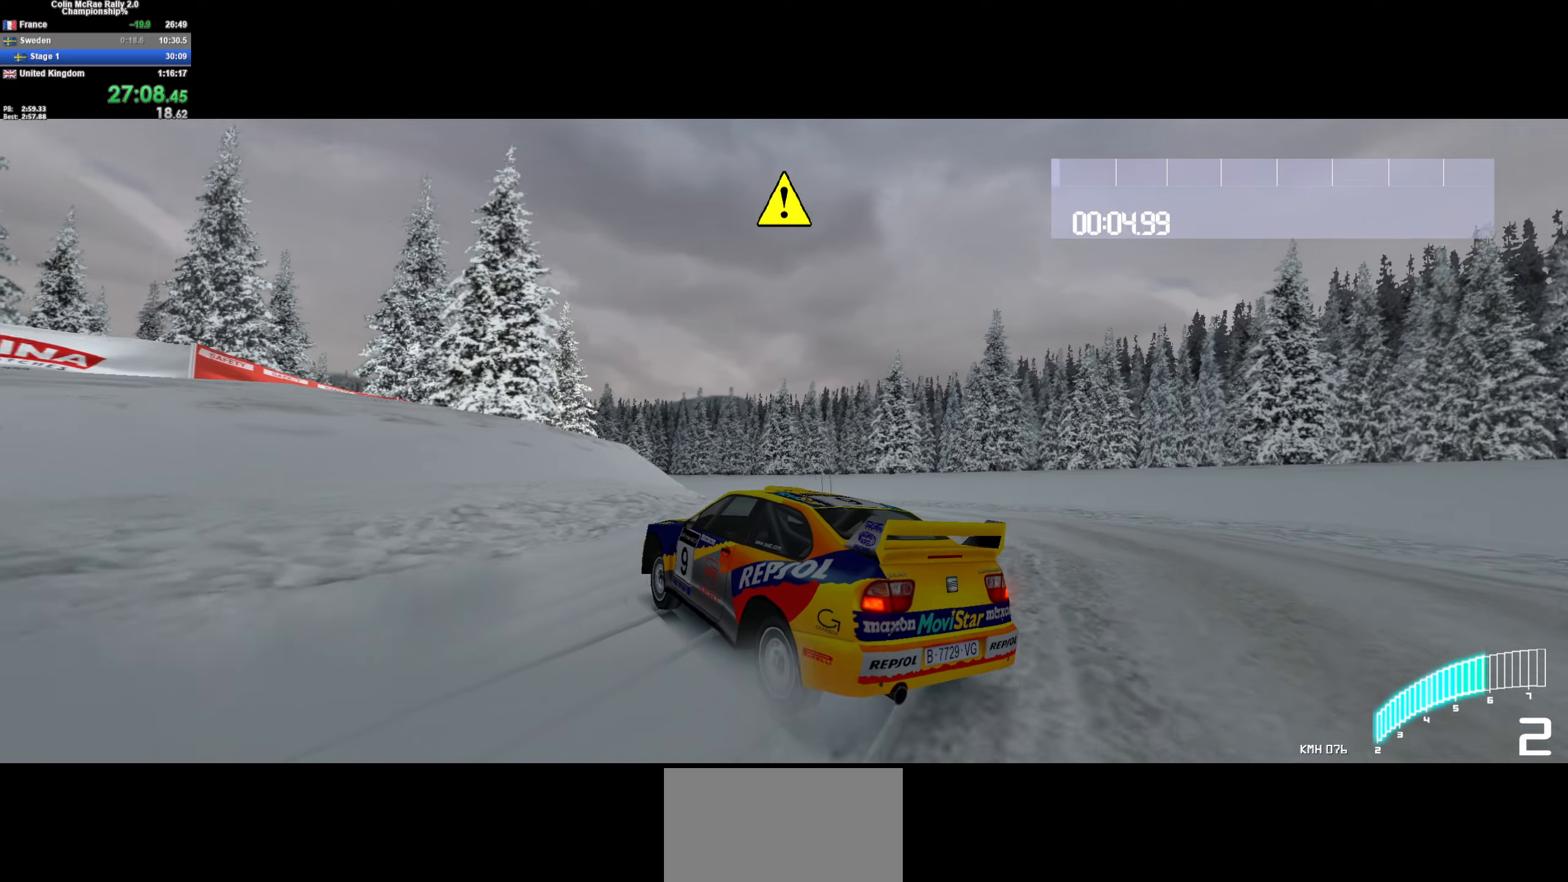
{"keys": ["d", "w"], "events": [[17, "w", "up"], [67, "a", "down"], [117, "w", "down"], [167, "a", "up"], [484, "d", "down"]]}
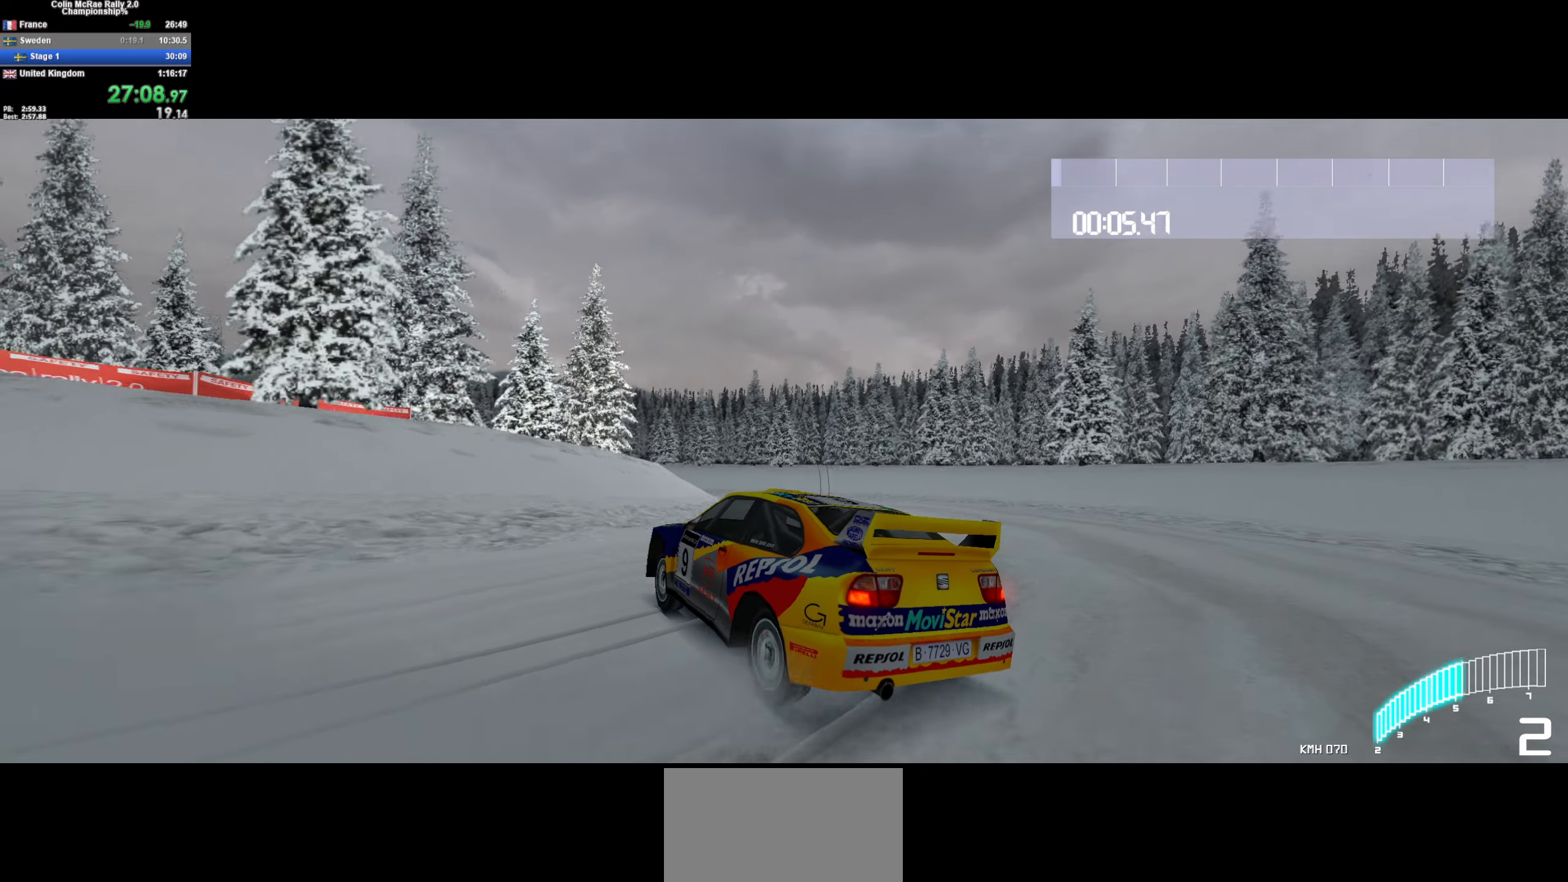
{"keys": ["/", "w"], "events": [[367, "d", "up"], [467, "/", "down"]]}
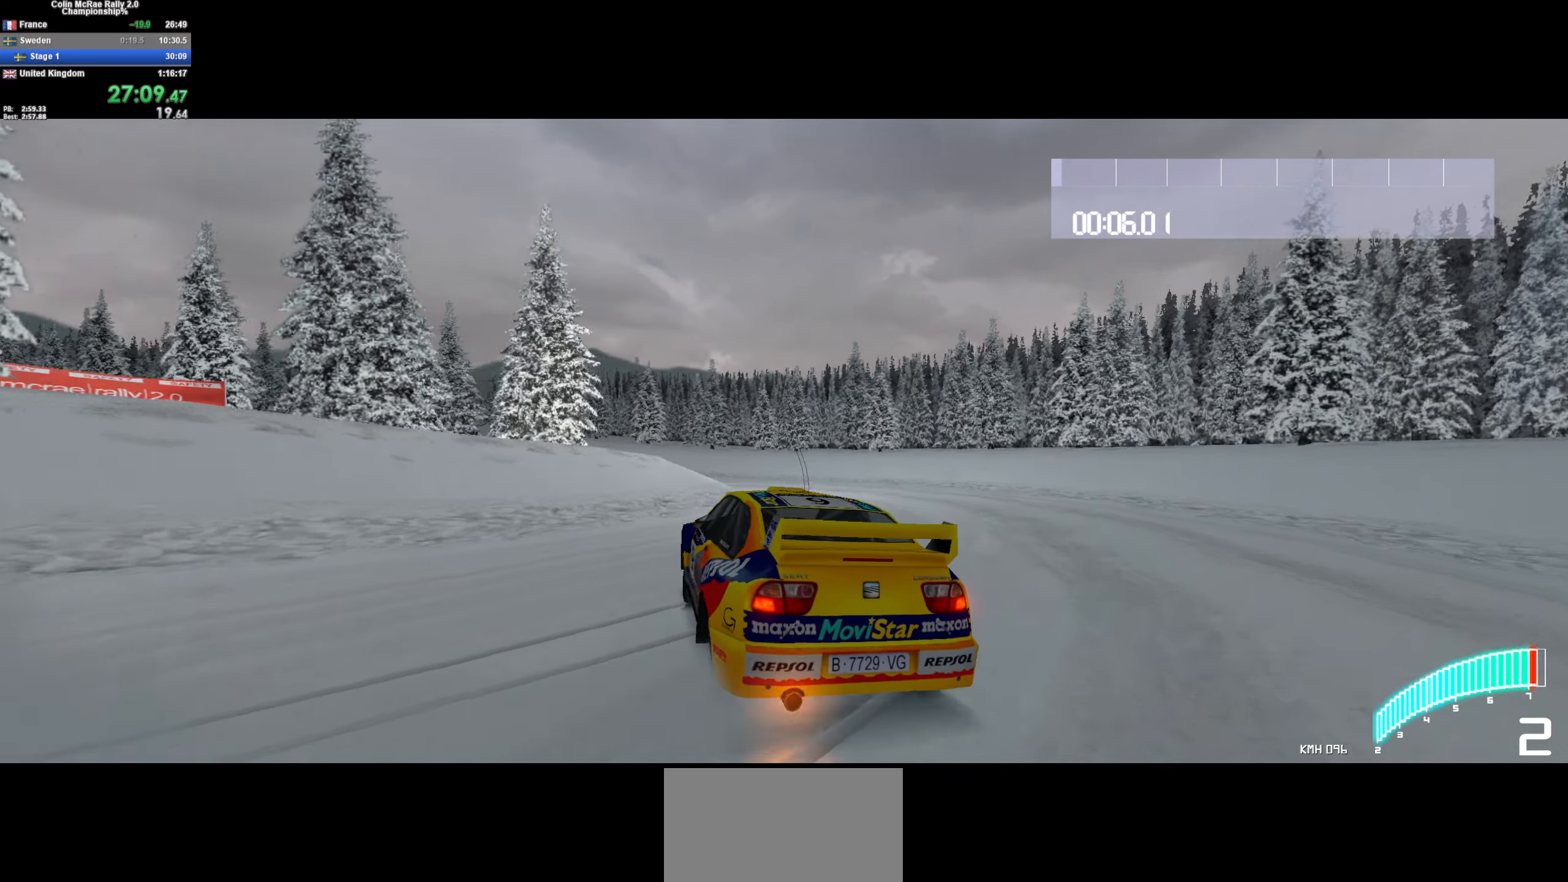
{"keys": ["w"], "events": [[67, "/", "up"], [100, "a", "down"], [434, "a", "up"]]}
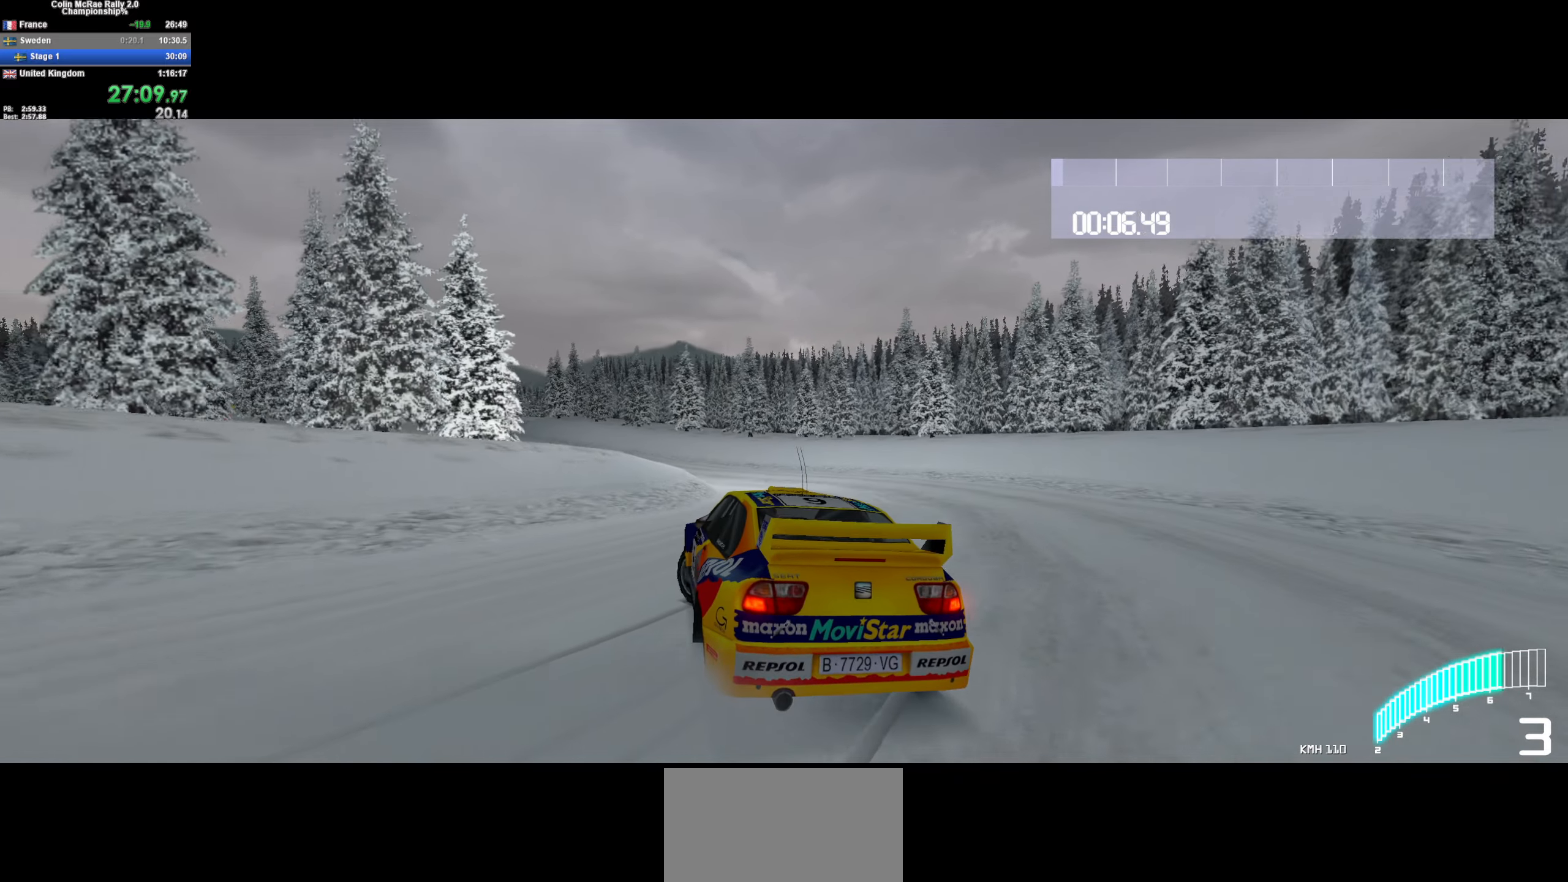
{"keys": ["/", "a", "w"], "events": [[67, "a", "down"], [217, "a", "up"], [267, "a", "down"], [400, "a", "up"], [484, "/", "down"], [484, "a", "down"]]}
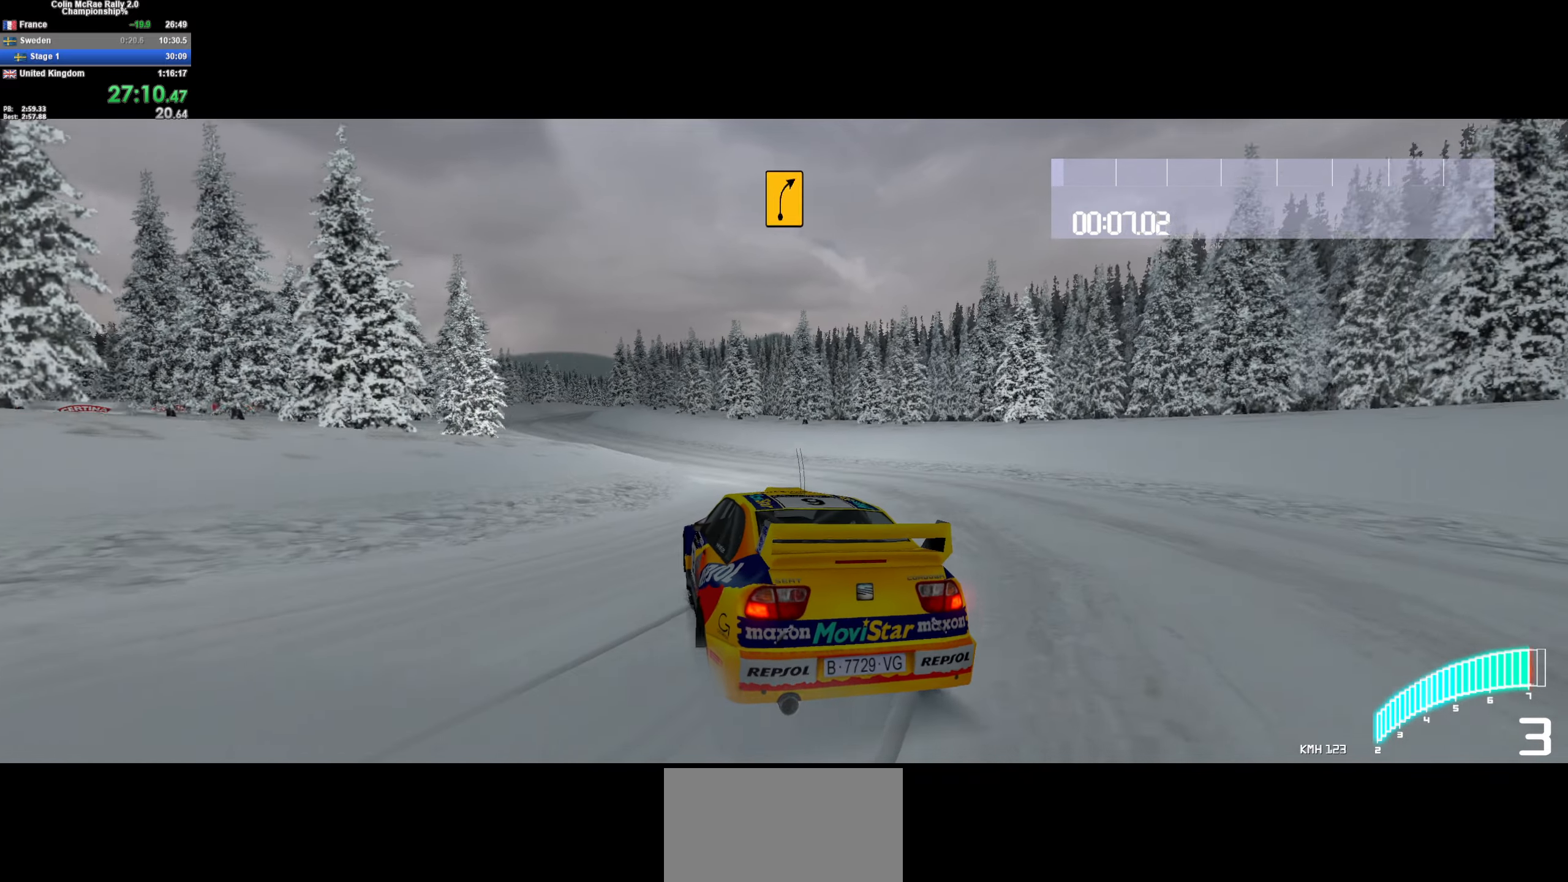
{"keys": ["w"], "events": [[84, "/", "up"], [367, "a", "up"]]}
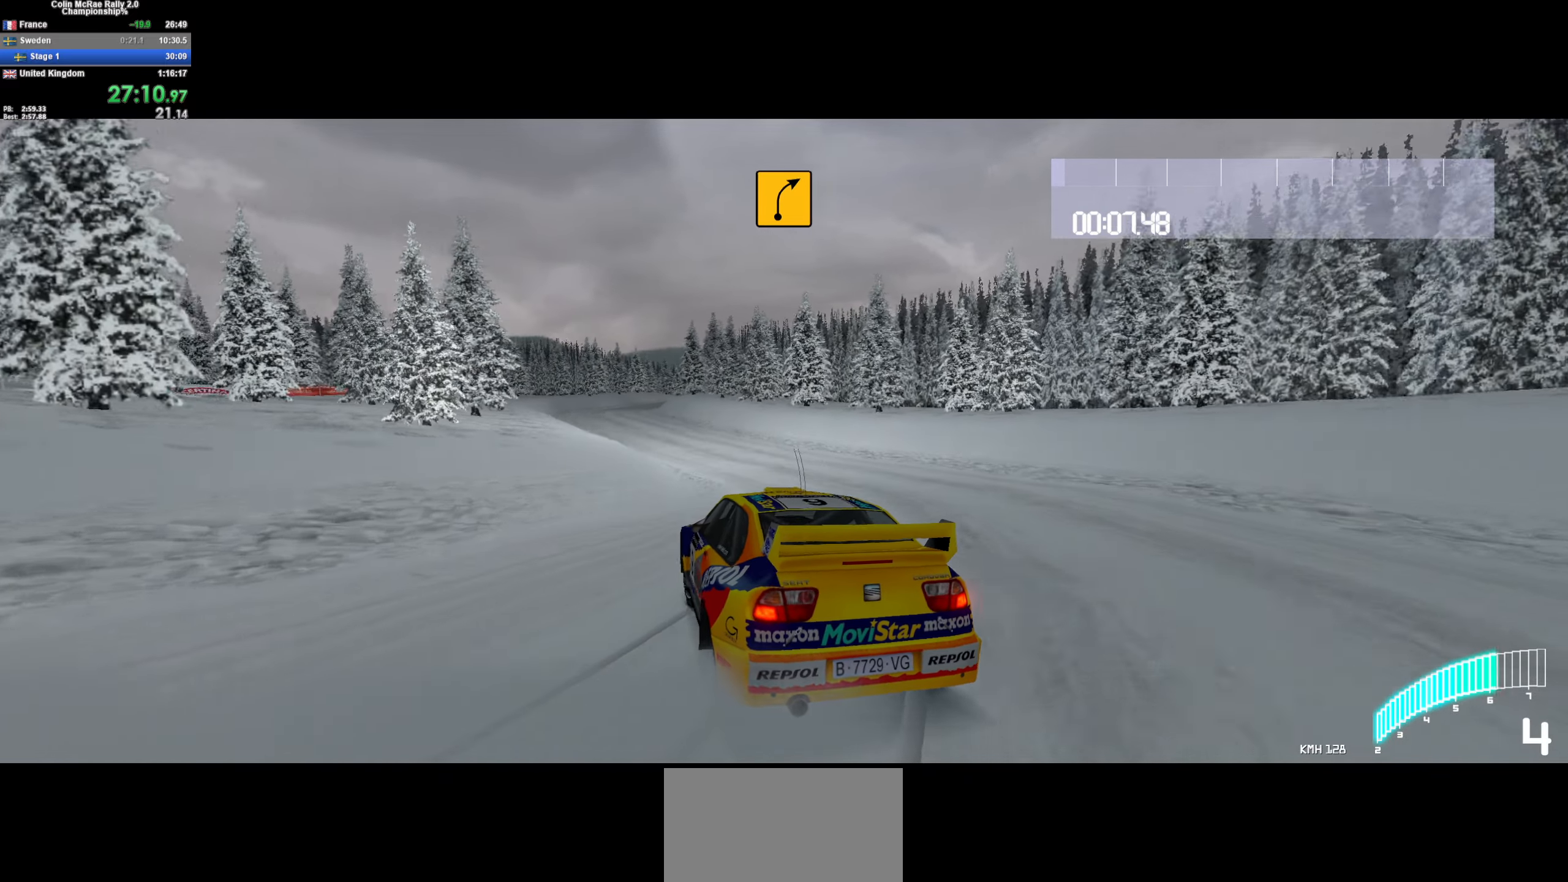
{"keys": ["w"], "events": [[50, "a", "down"], [434, "a", "up"]]}
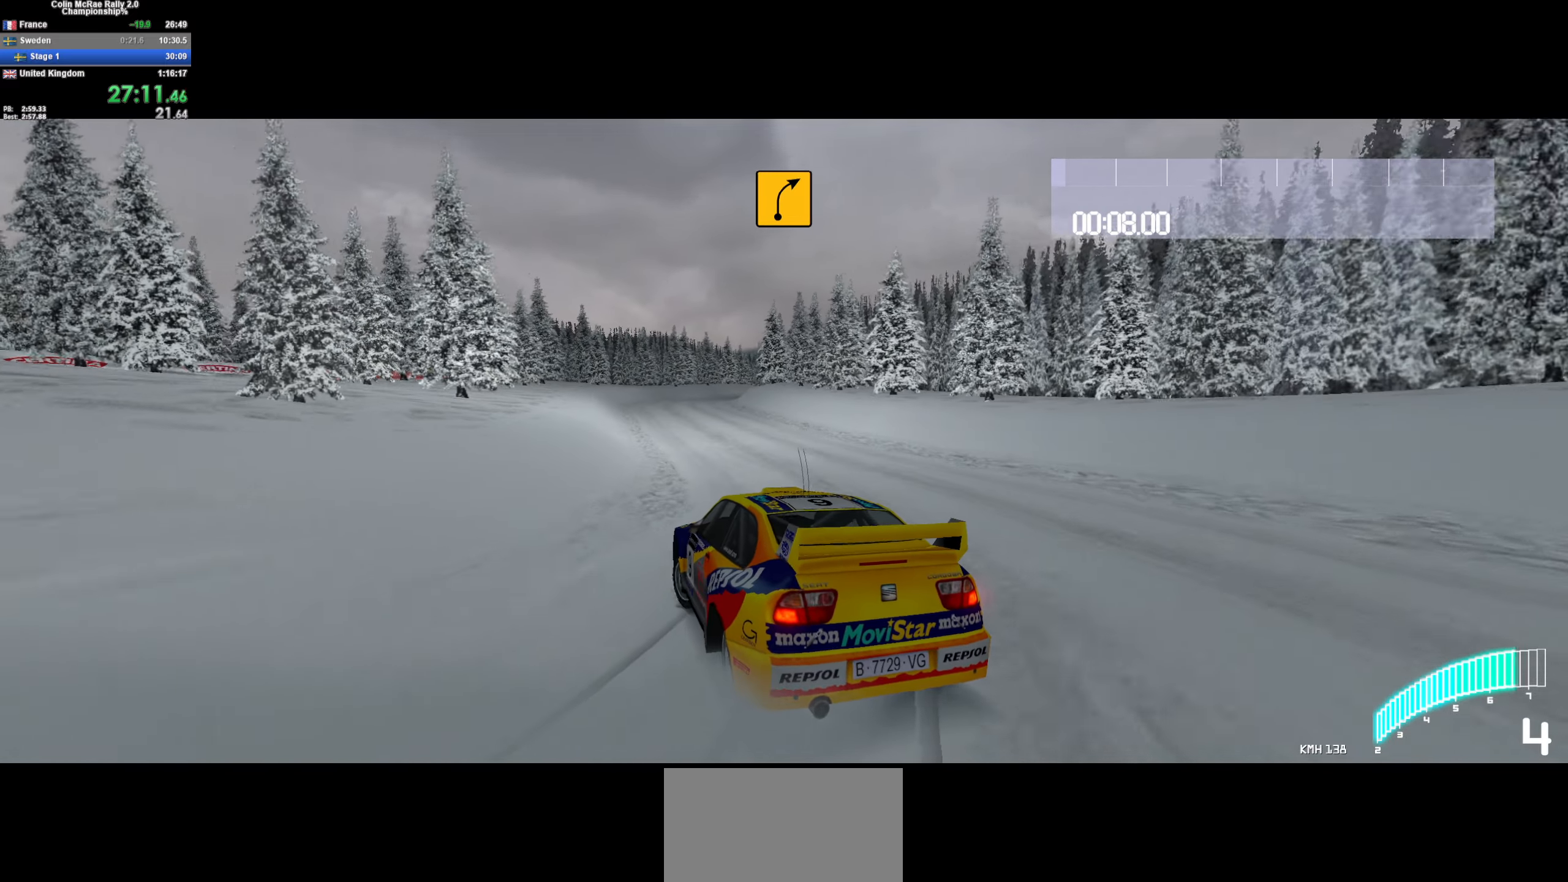
{"keys": ["a", "w"], "events": [[350, "a", "down"], [450, "/", "down"], [500, "/", "up"]]}
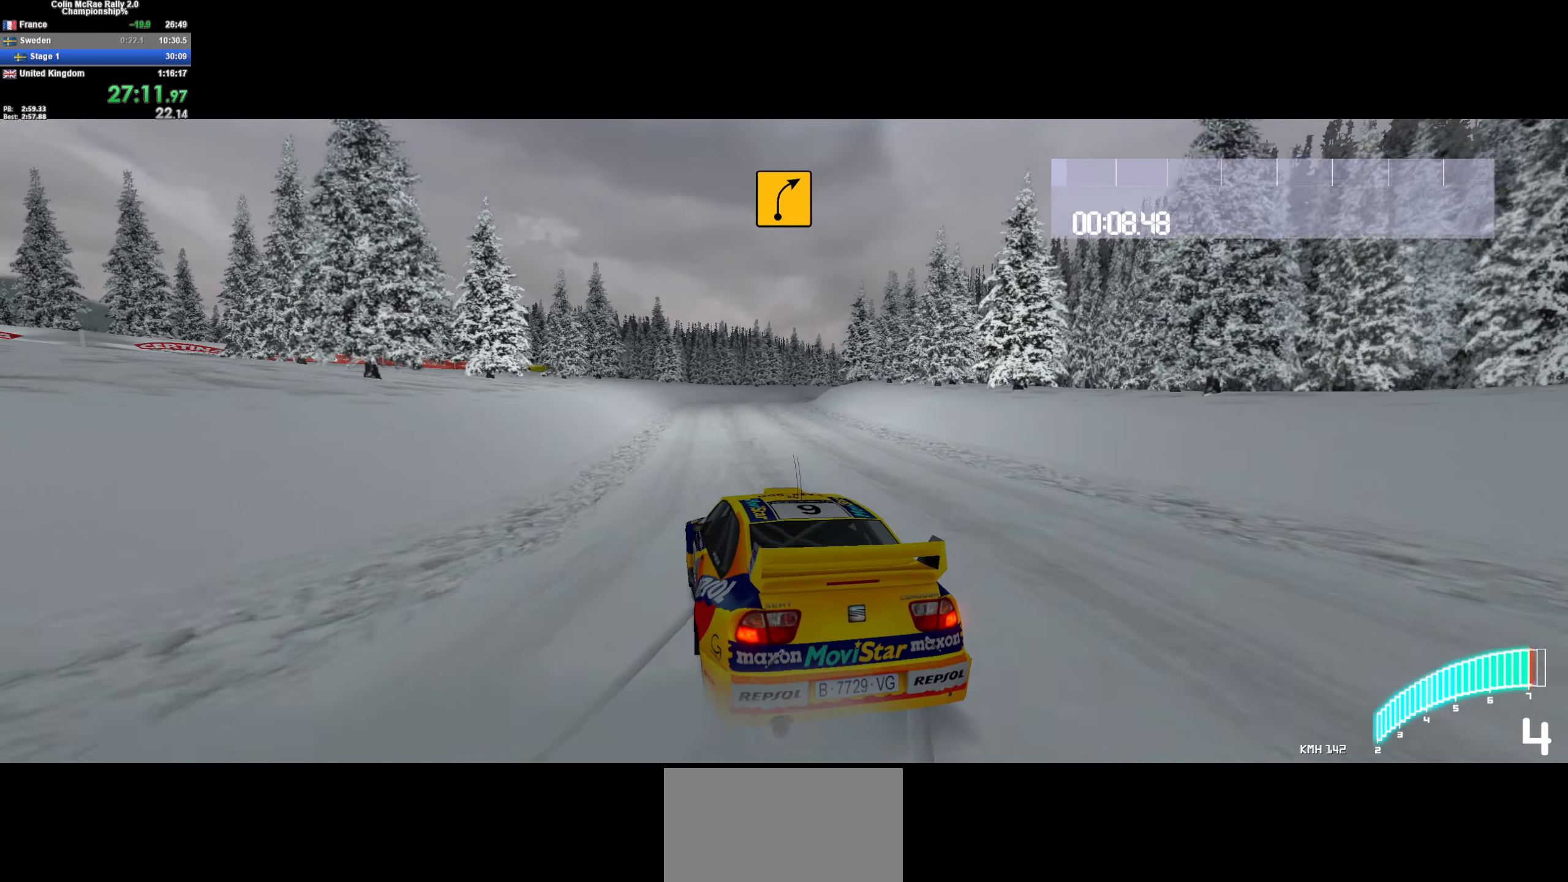
{"keys": ["d", "w"], "events": [[84, "a", "up"], [234, "d", "down"], [317, "d", "up"], [500, "d", "down"]]}
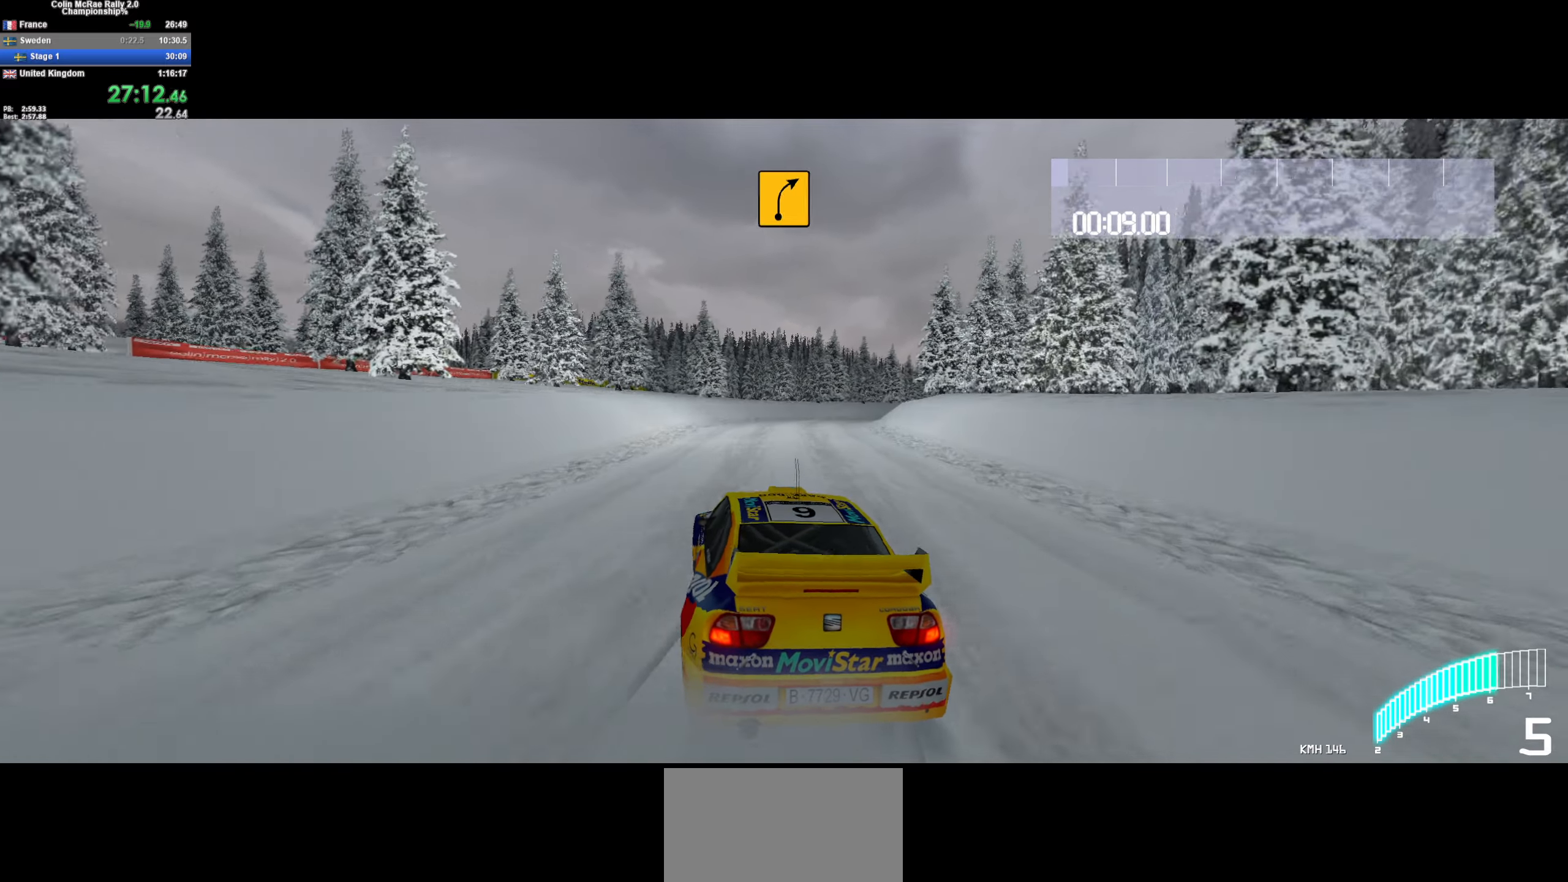
{"keys": ["d", "w"], "events": [[250, "d", "up"], [433, "d", "down"]]}
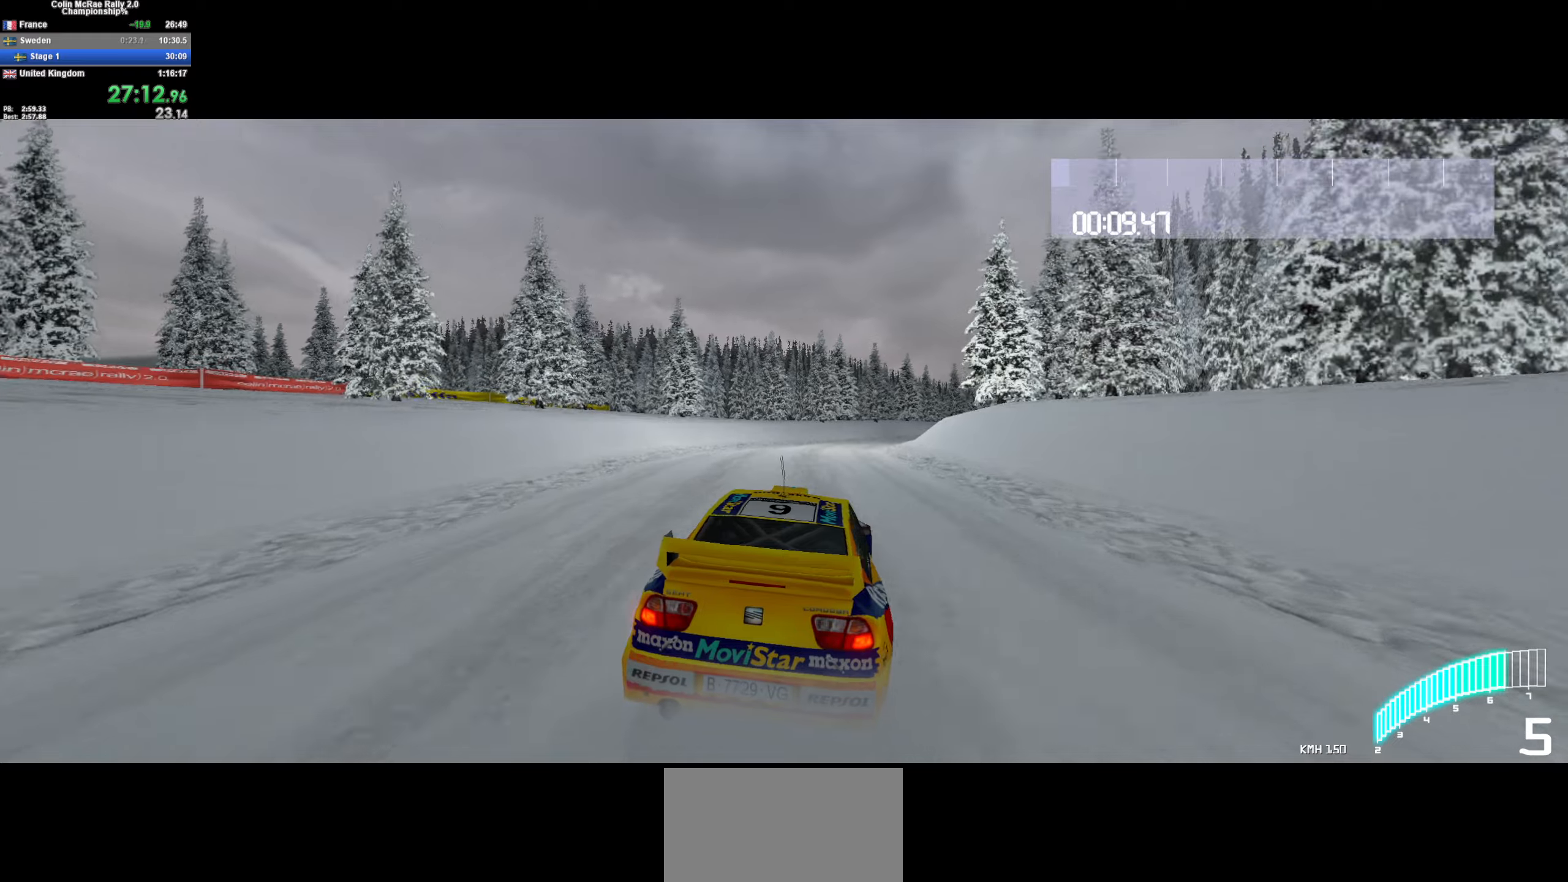
{"keys": ["d", "w"], "events": [[166, "d", "up"], [350, "d", "down"]]}
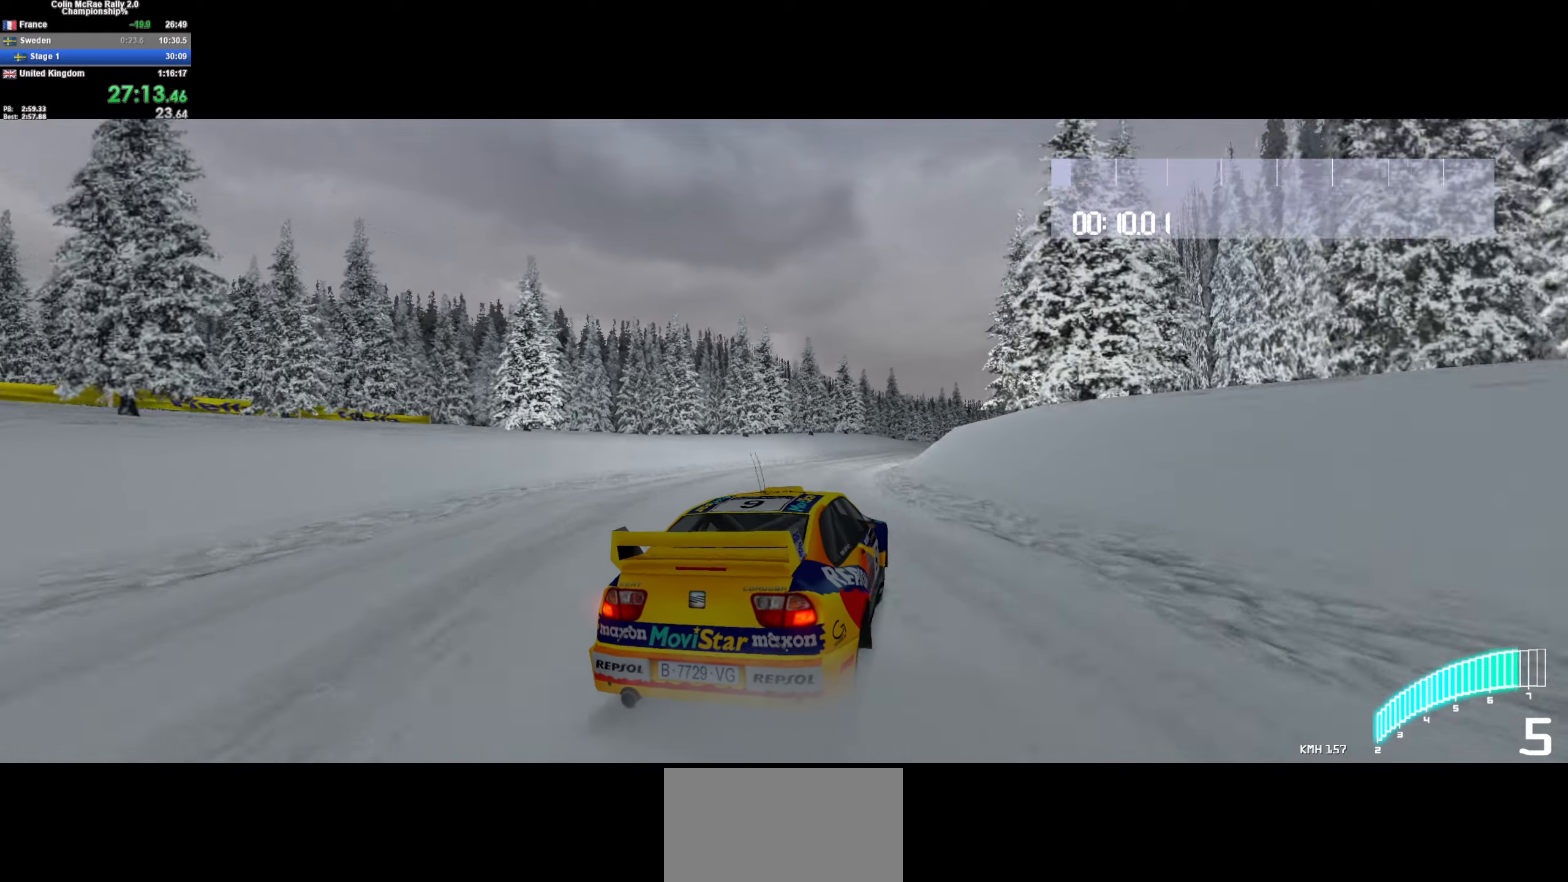
{"keys": ["d", "w"], "events": [[216, "d", "up"], [416, "d", "down"]]}
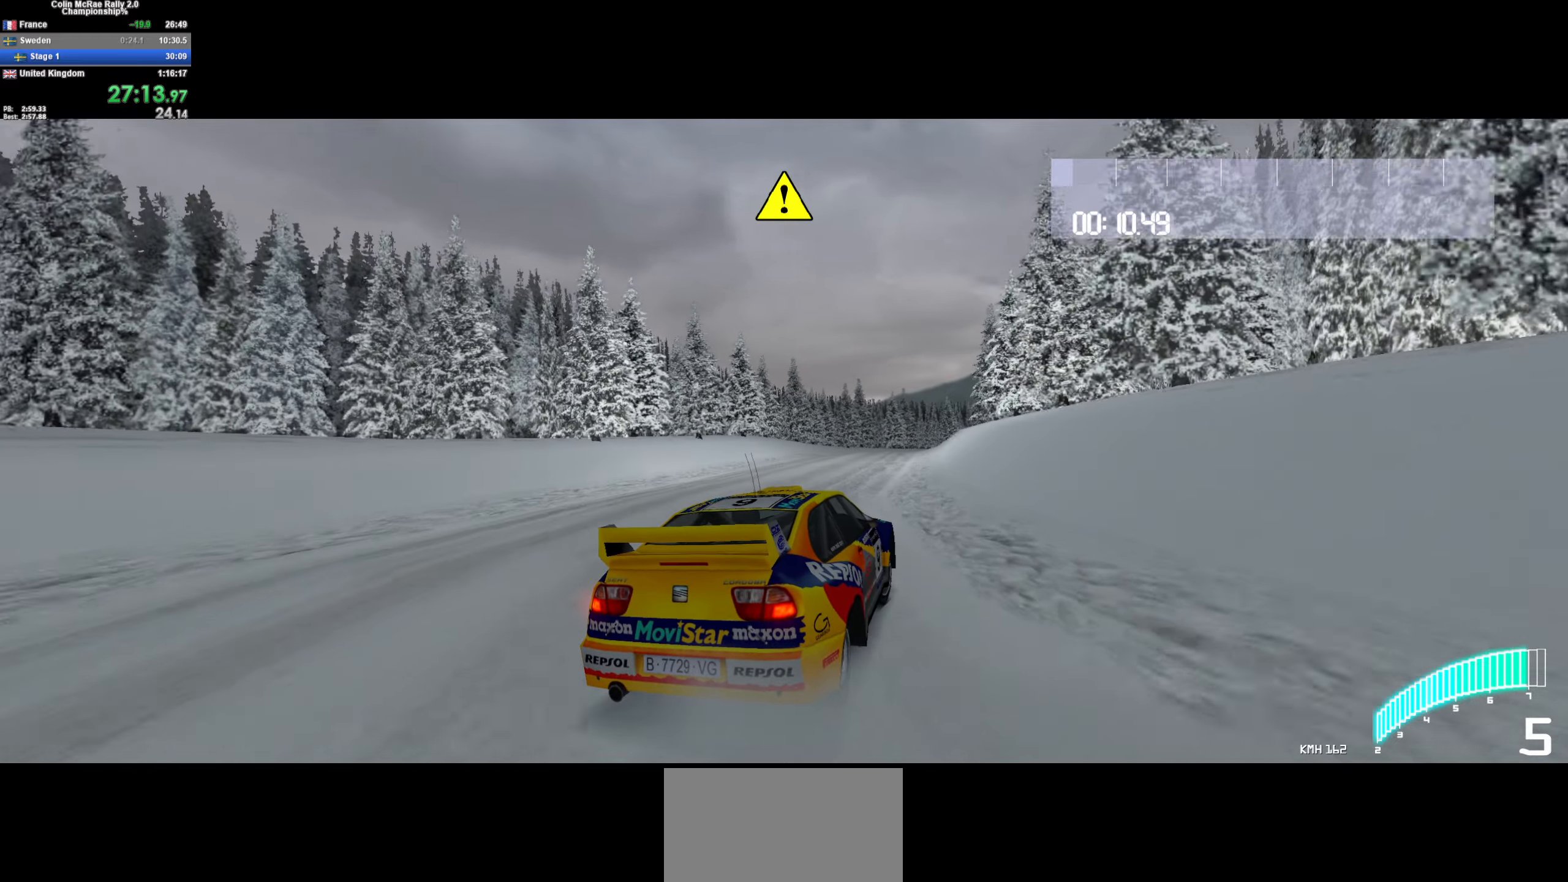
{"keys": ["/", "d", "w"], "events": [[66, "d", "up"], [283, "a", "down"], [383, "a", "up"], [433, "/", "down"], [433, "d", "down"]]}
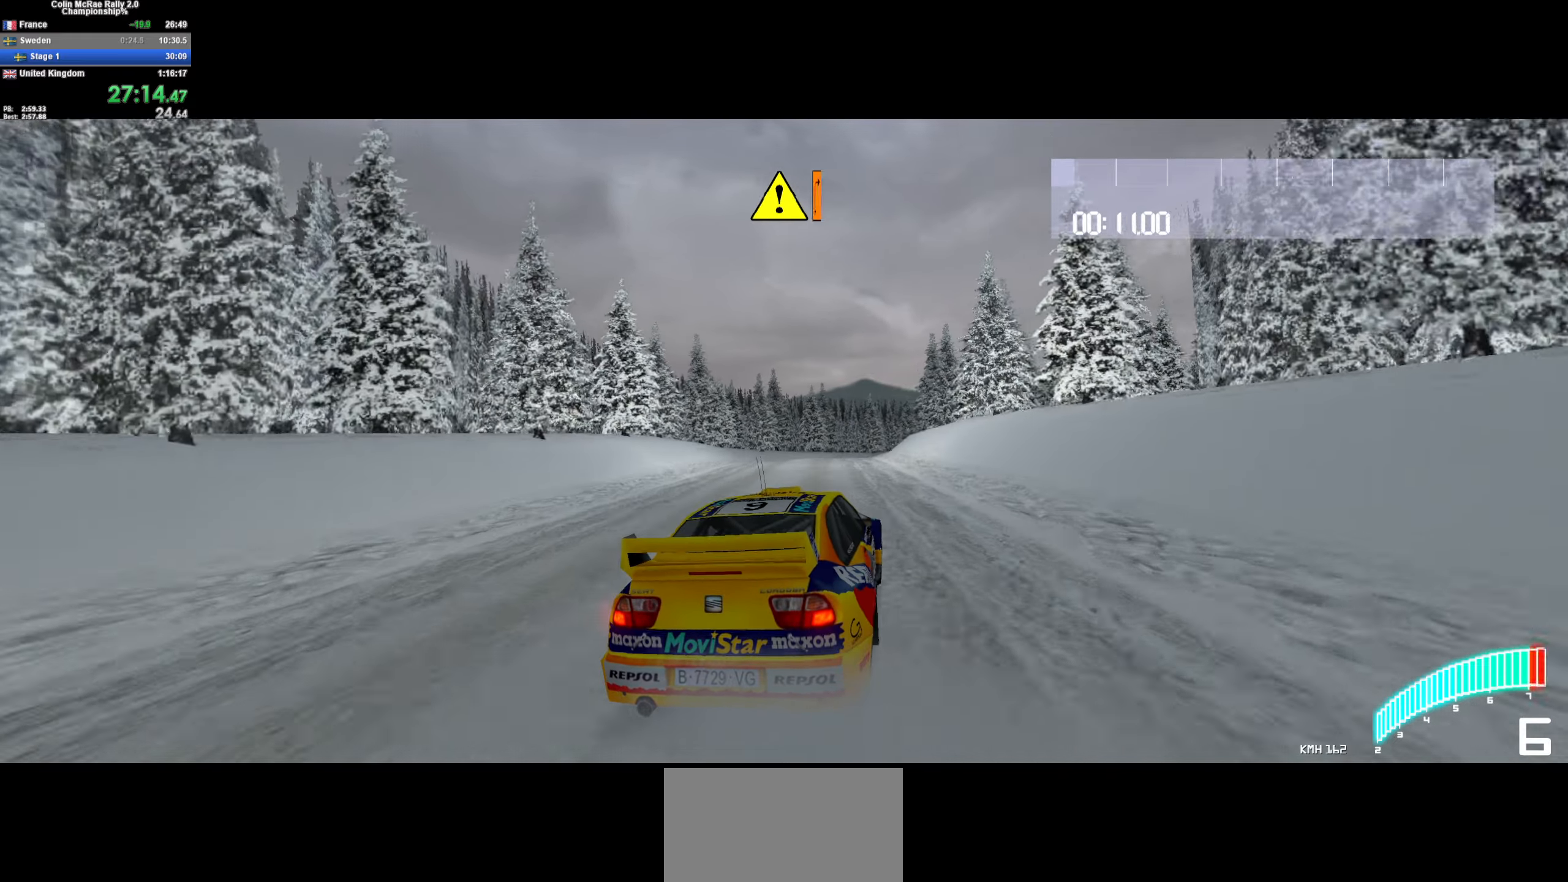
{"keys": ["d", "s"], "events": [[16, "/", "up"], [116, "d", "up"], [216, "d", "down"], [350, "w", "up"], [483, "s", "down"]]}